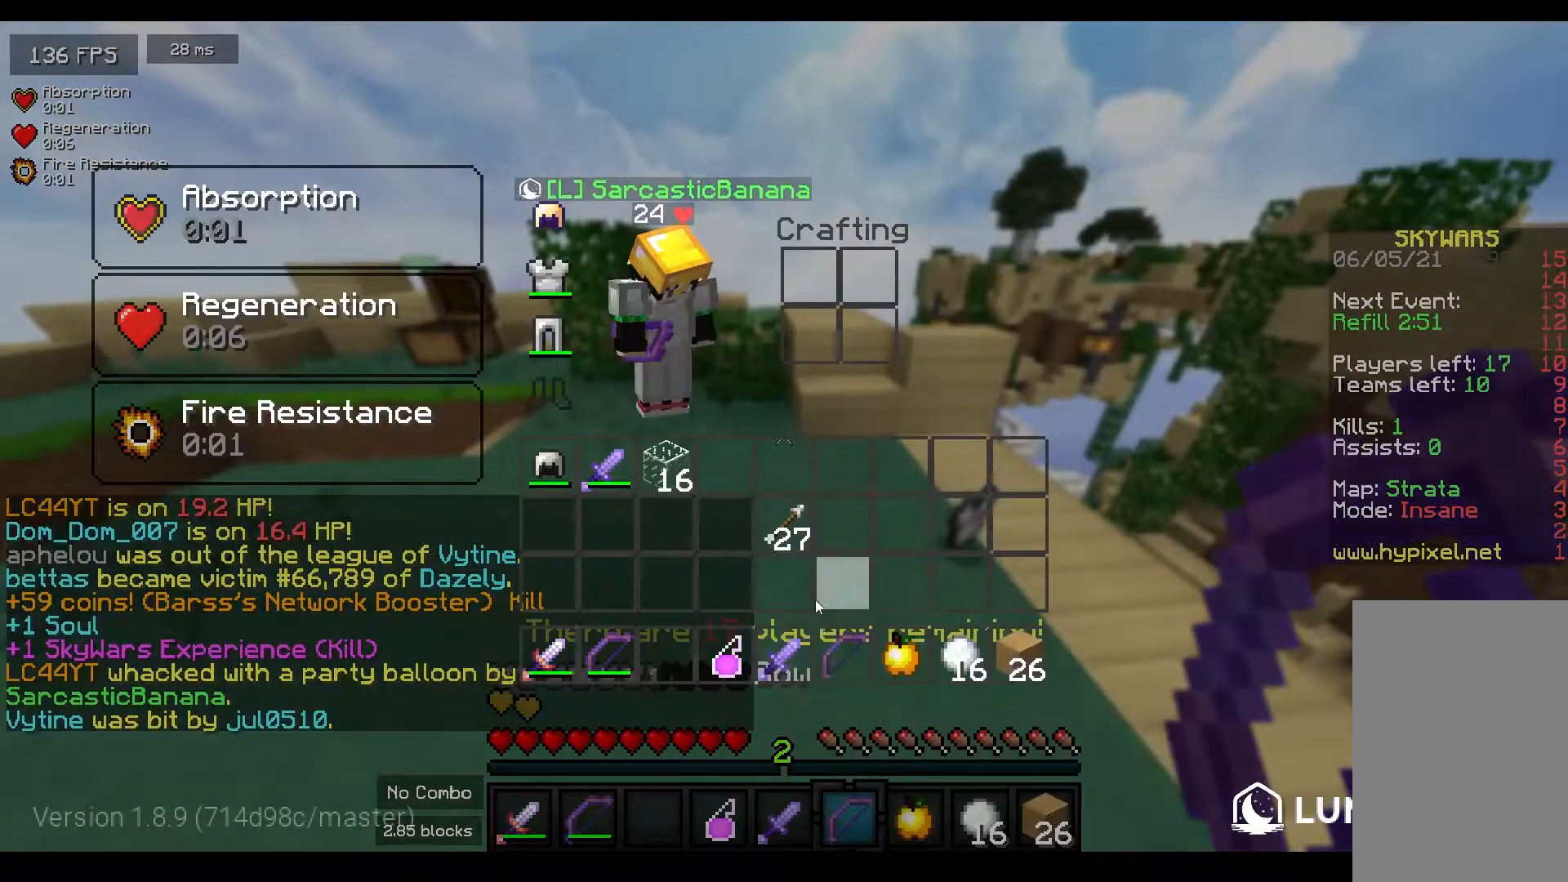
Gameplay with keyboard and mouse; each line is a JSON object with the keys and mouse buttons held at the frame after it. "events" lists presses ("down") and releases ("up") of "a", "d", "s", "space", "w", "mouse_left" and "mouse_right" between this image and that frame as [ms after this image, input, new state], when the widget could be followed in between. "mouse_left", "mouse_right" = the "left", "right" buttons of the "mouse" list. No other keys are recorded. Fast repeated clicks can show as one long hold. Mouse movement is not recorded.
{"keys": [], "mouse": [], "events": []}
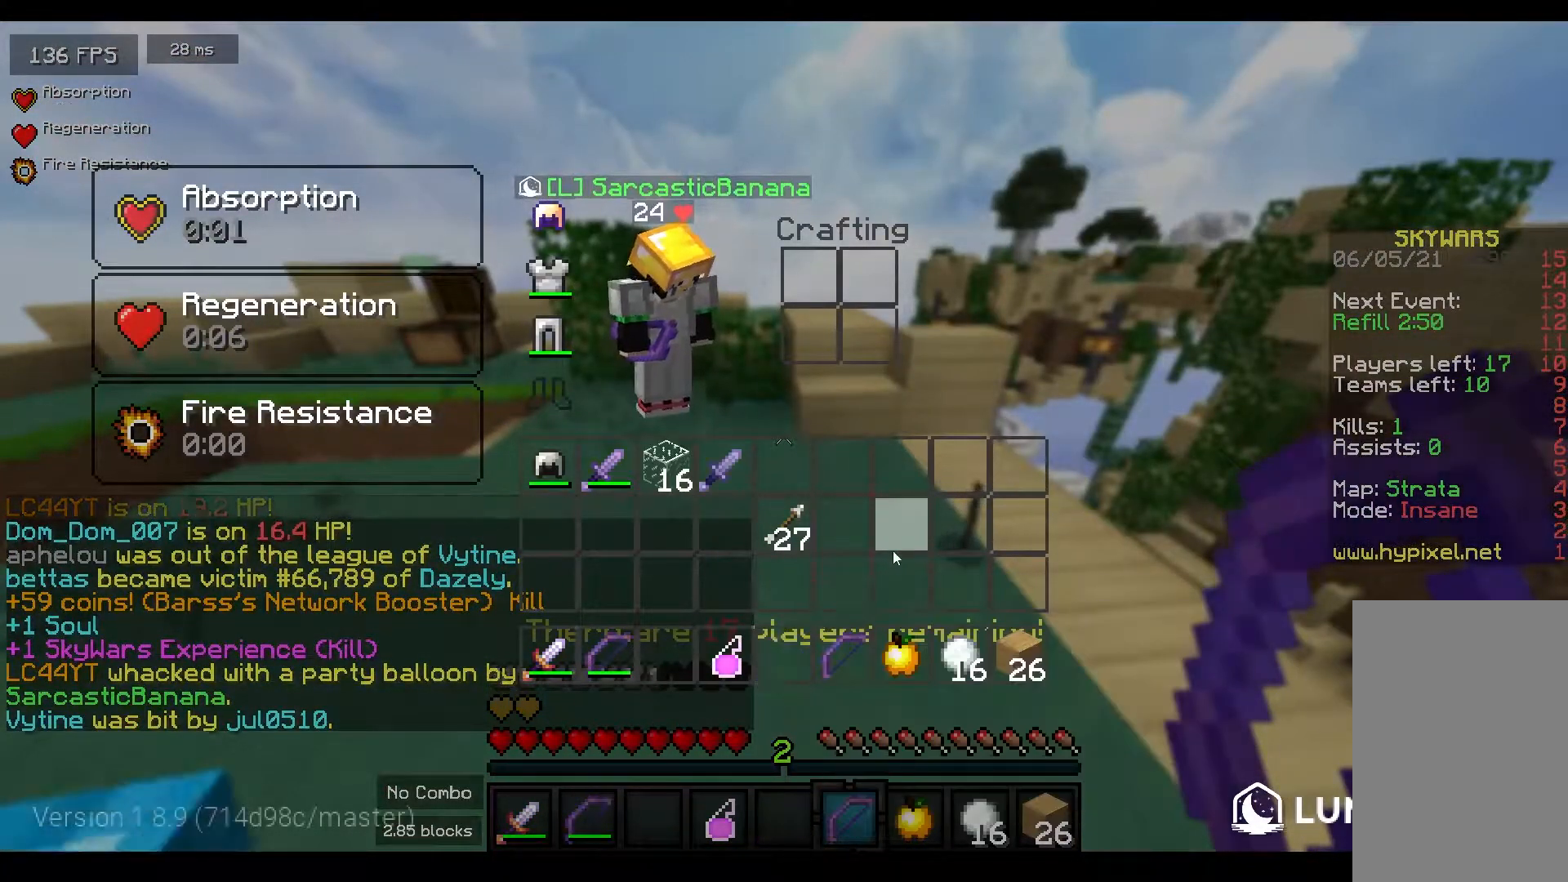
{"keys": [], "mouse": [], "events": []}
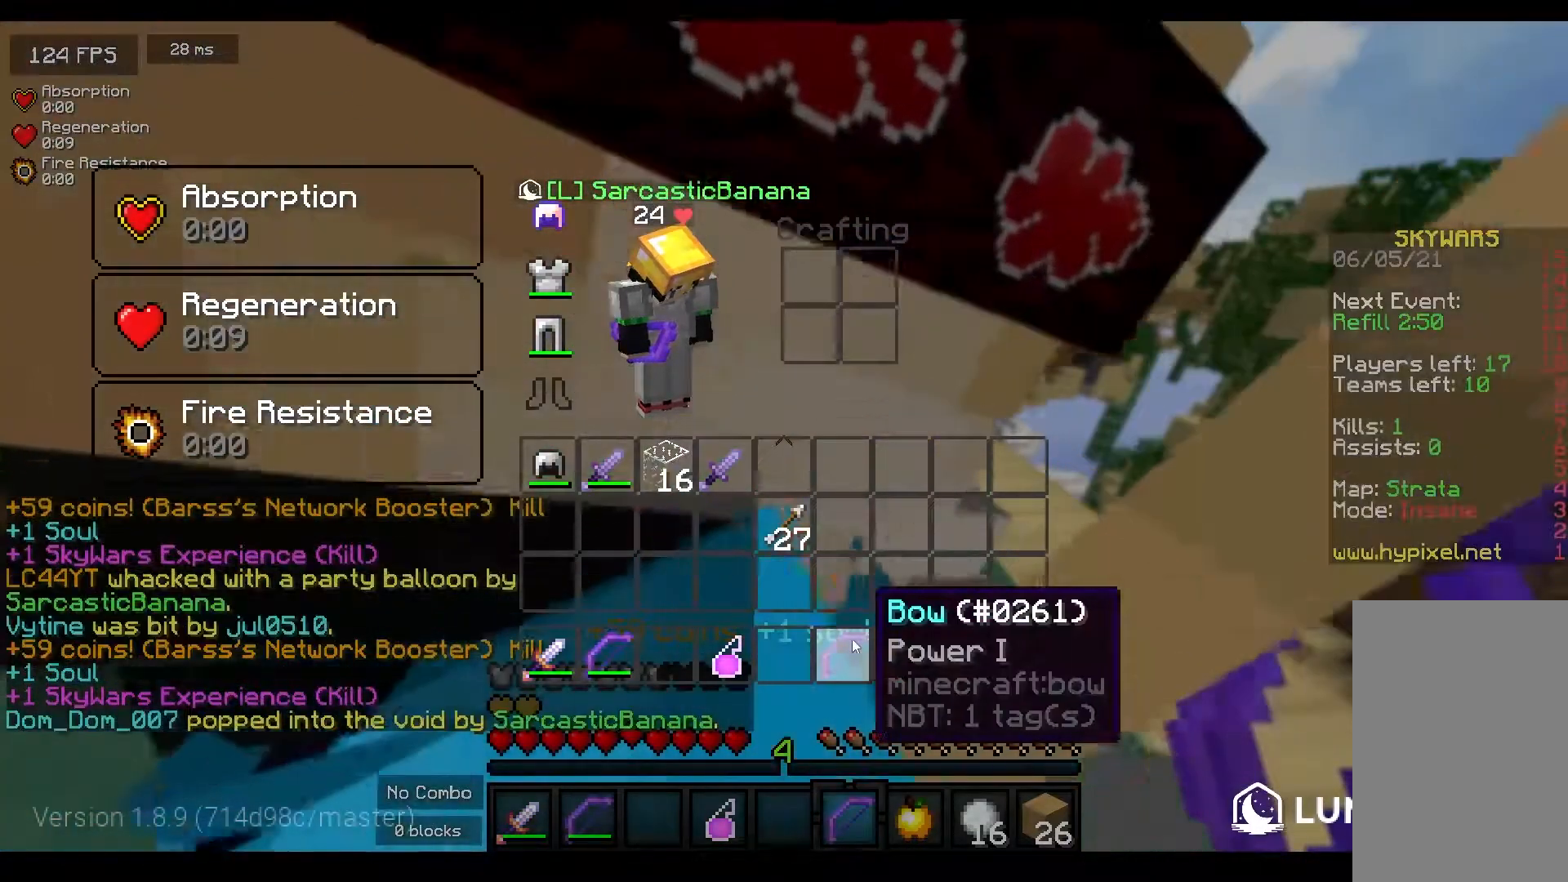
{"keys": [], "mouse": [], "events": []}
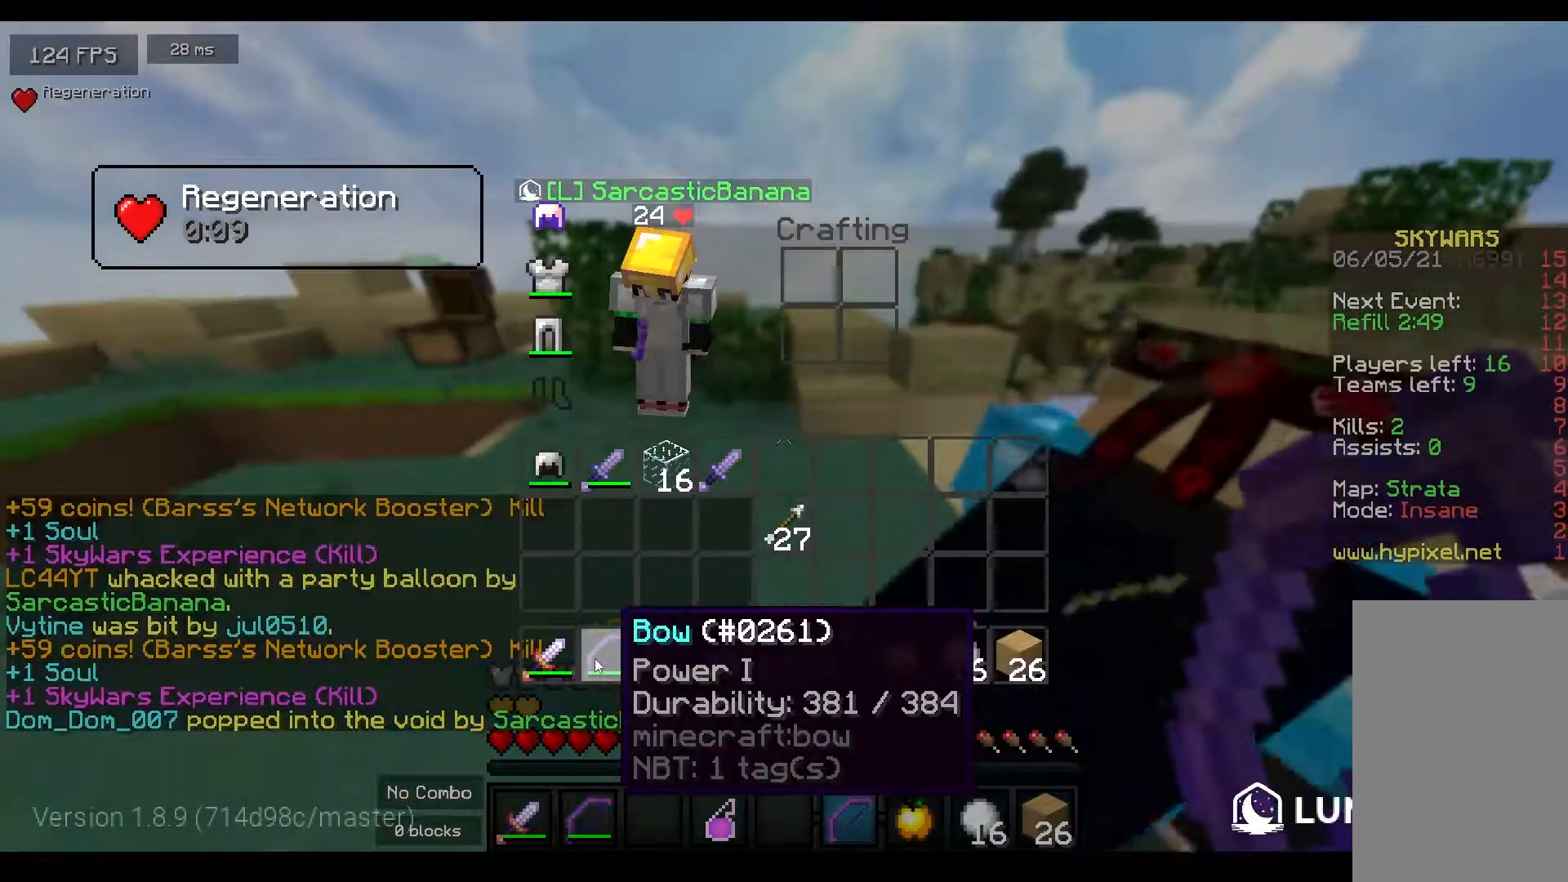
{"keys": [], "mouse": [], "events": []}
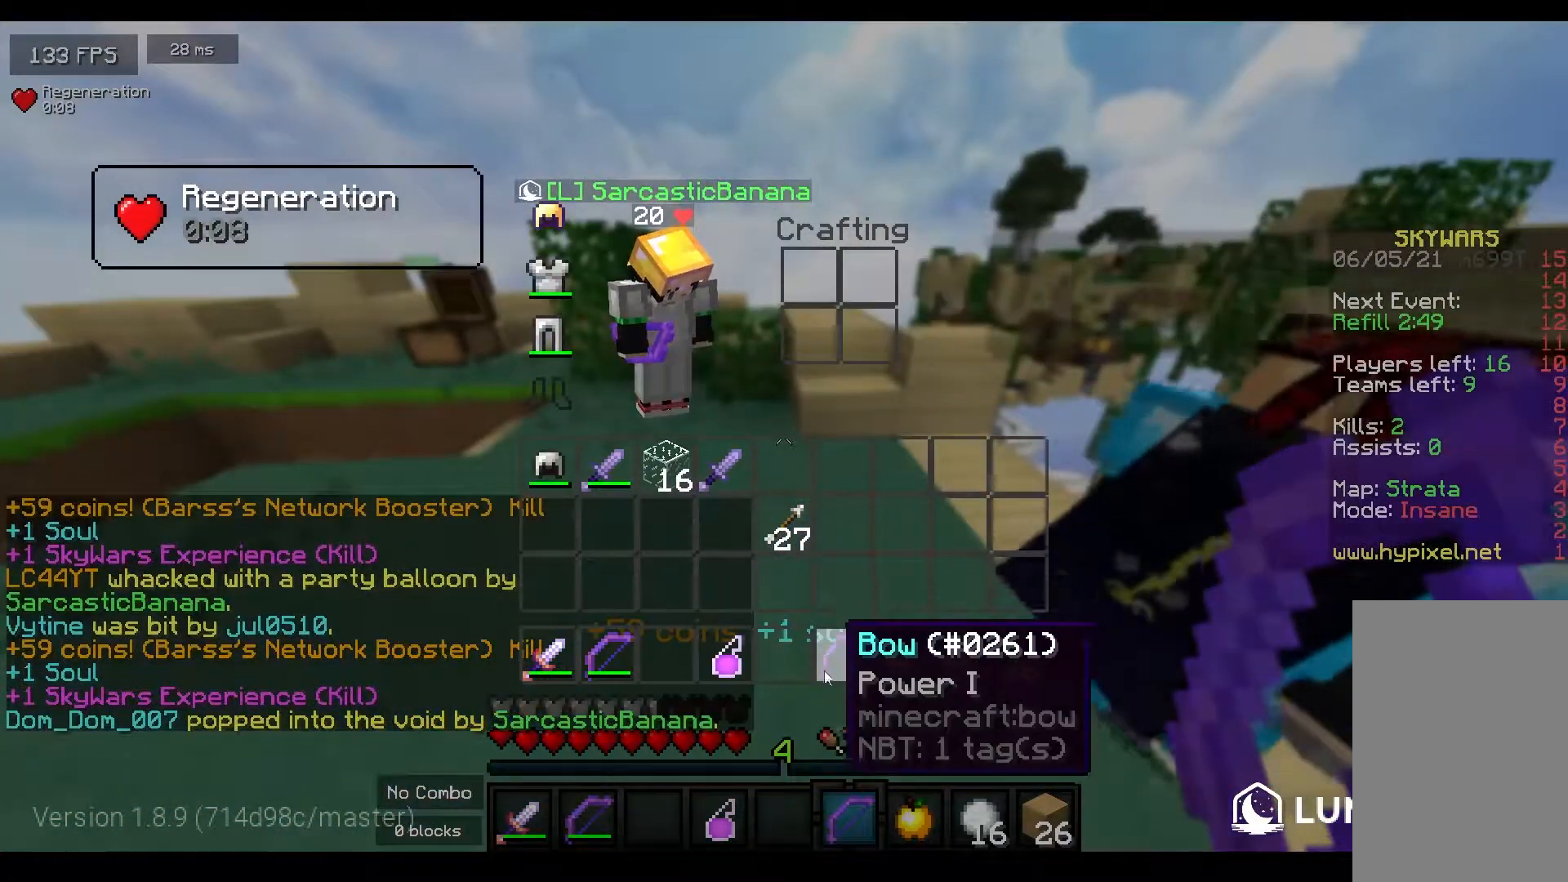
{"keys": [], "mouse": [], "events": []}
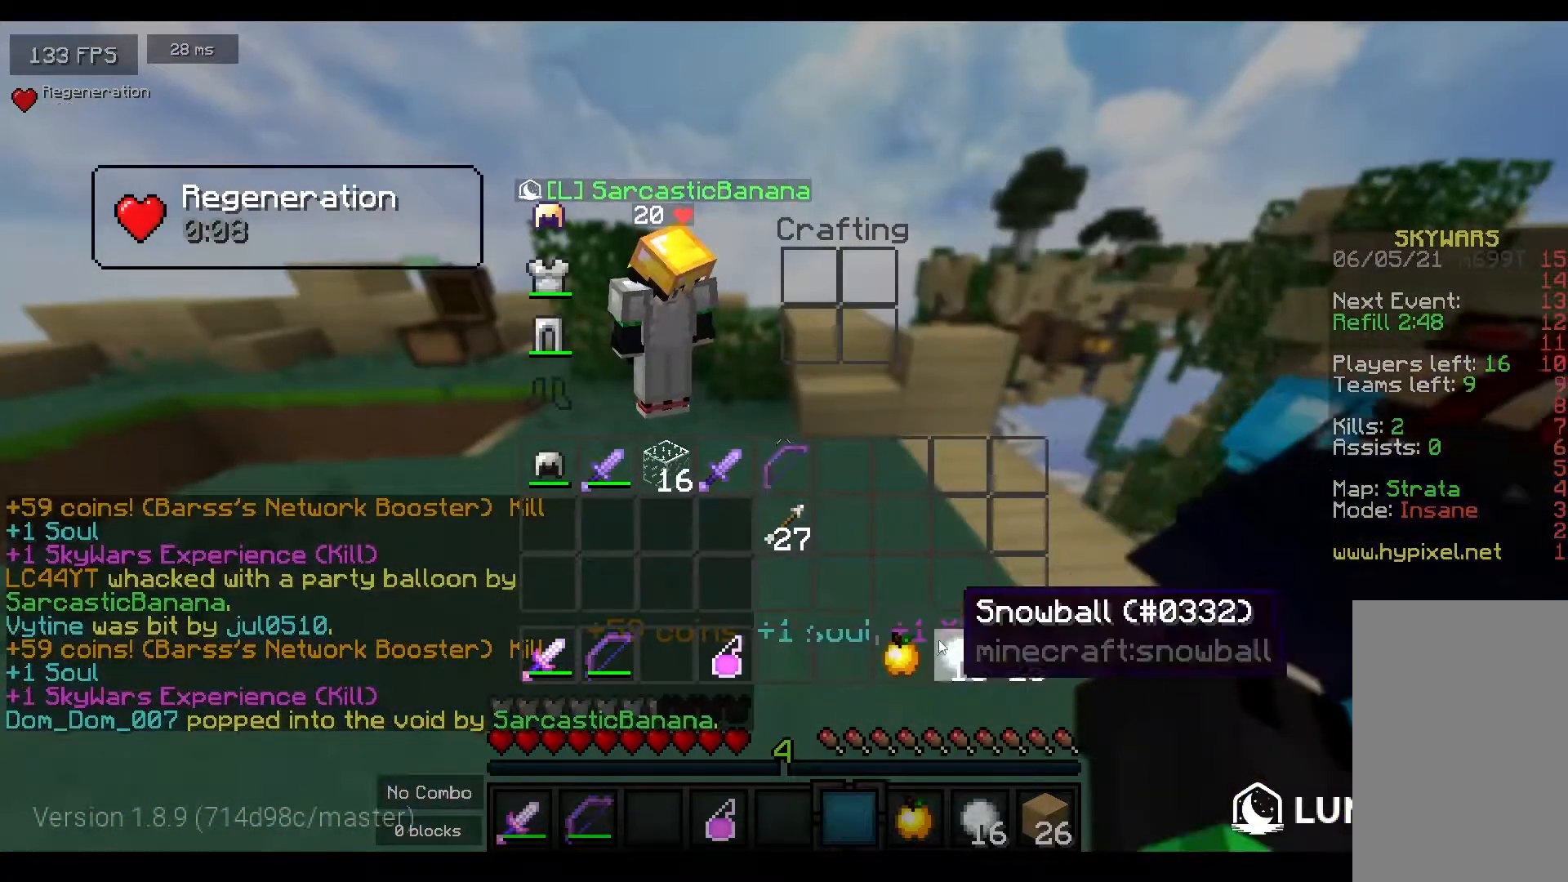
{"keys": [], "mouse": [], "events": []}
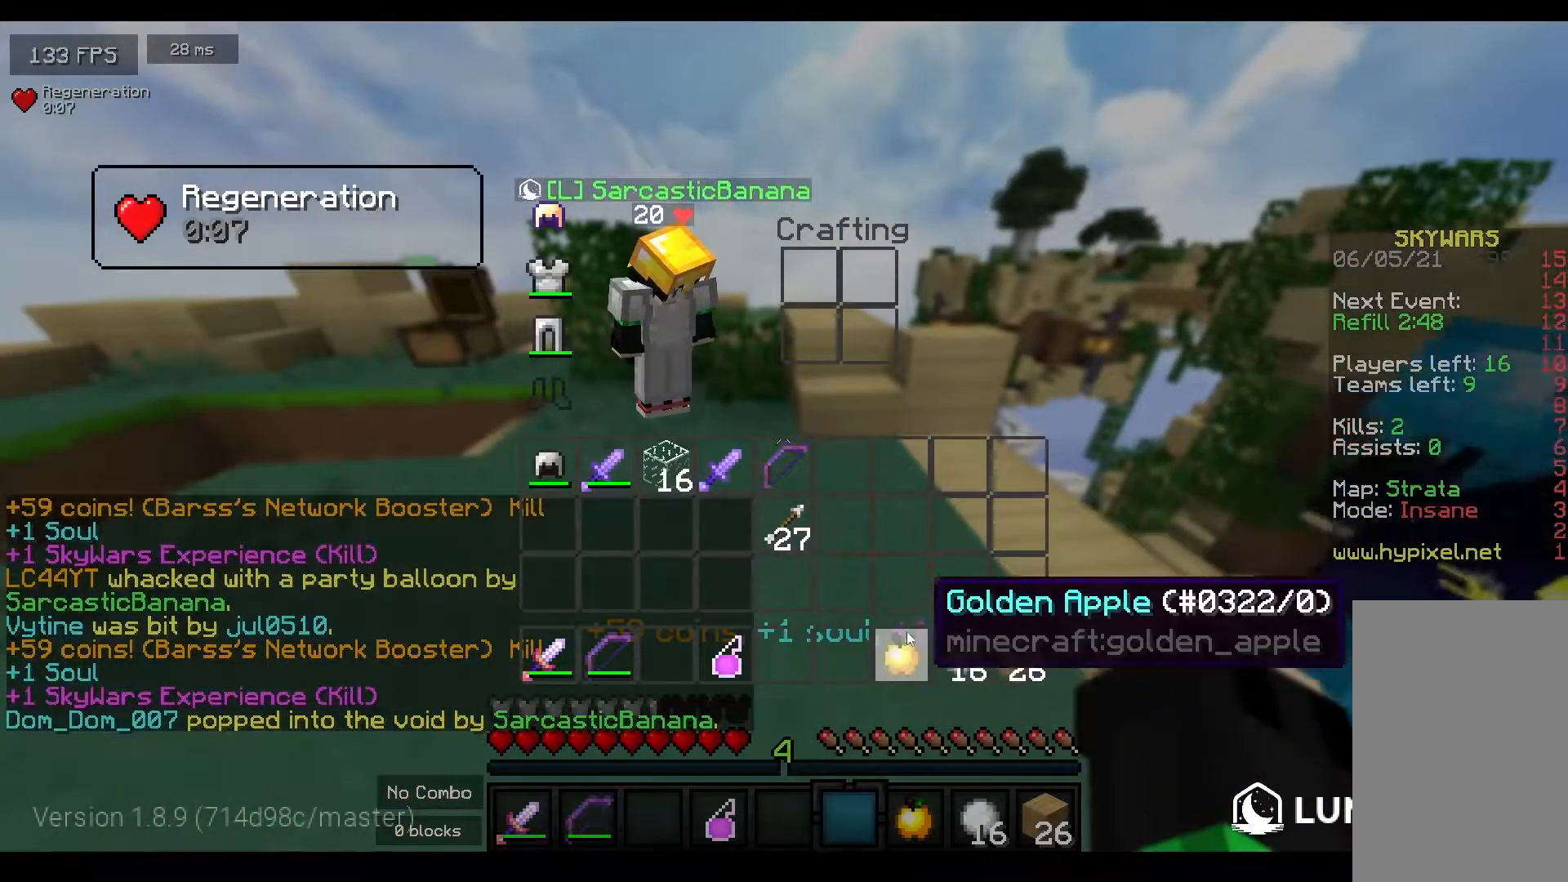
{"keys": [], "mouse": [], "events": []}
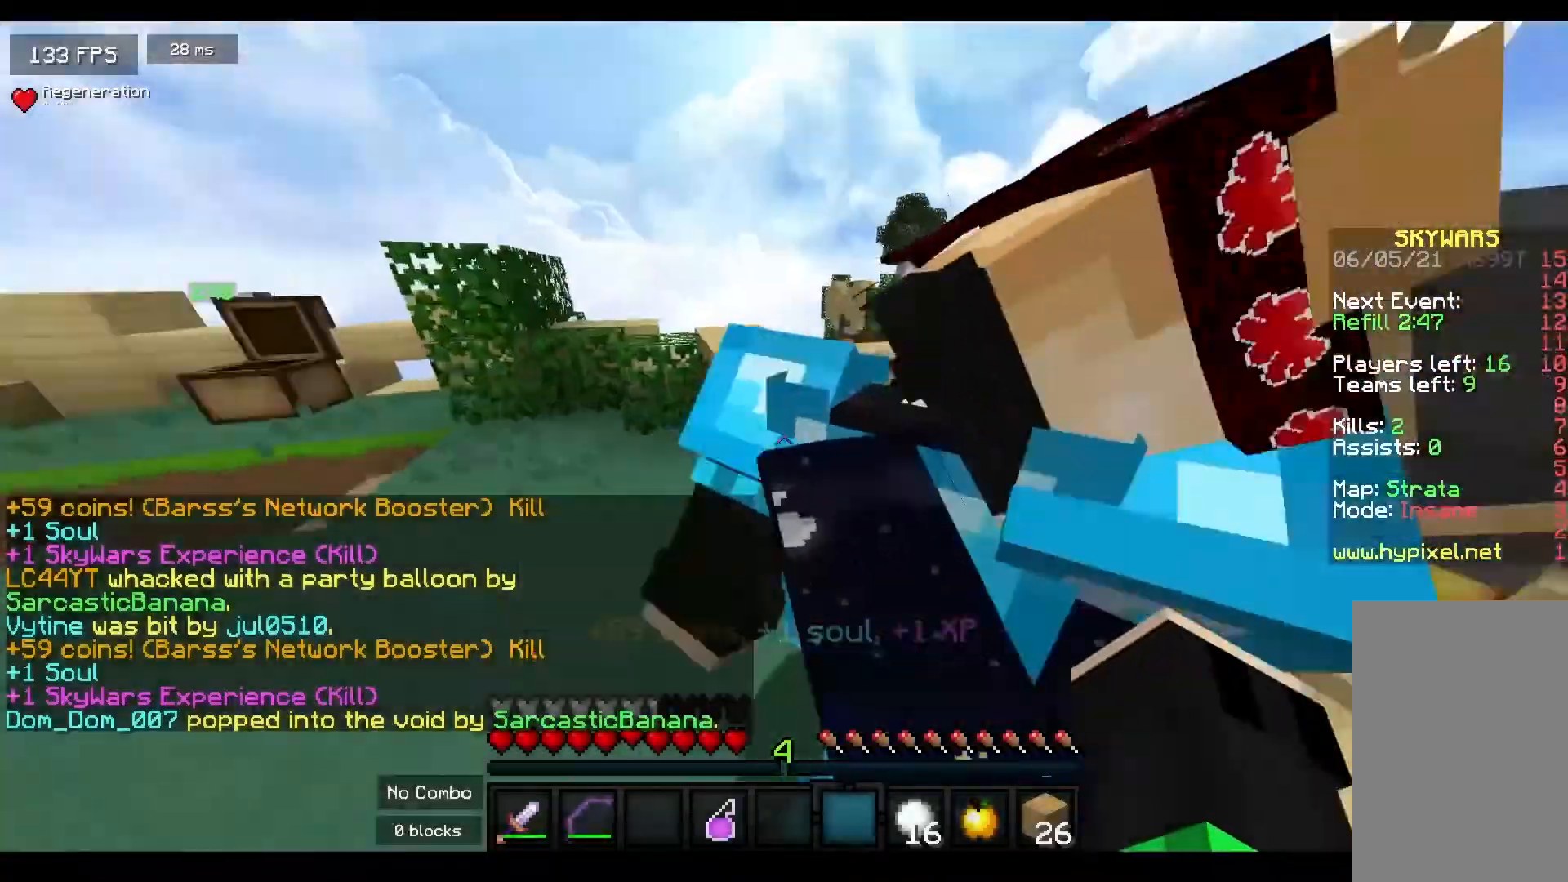
{"keys": ["a", "w"], "mouse": ["right"], "events": [[67, "a", "down"], [300, "mouse_right", "down"], [500, "w", "down"]]}
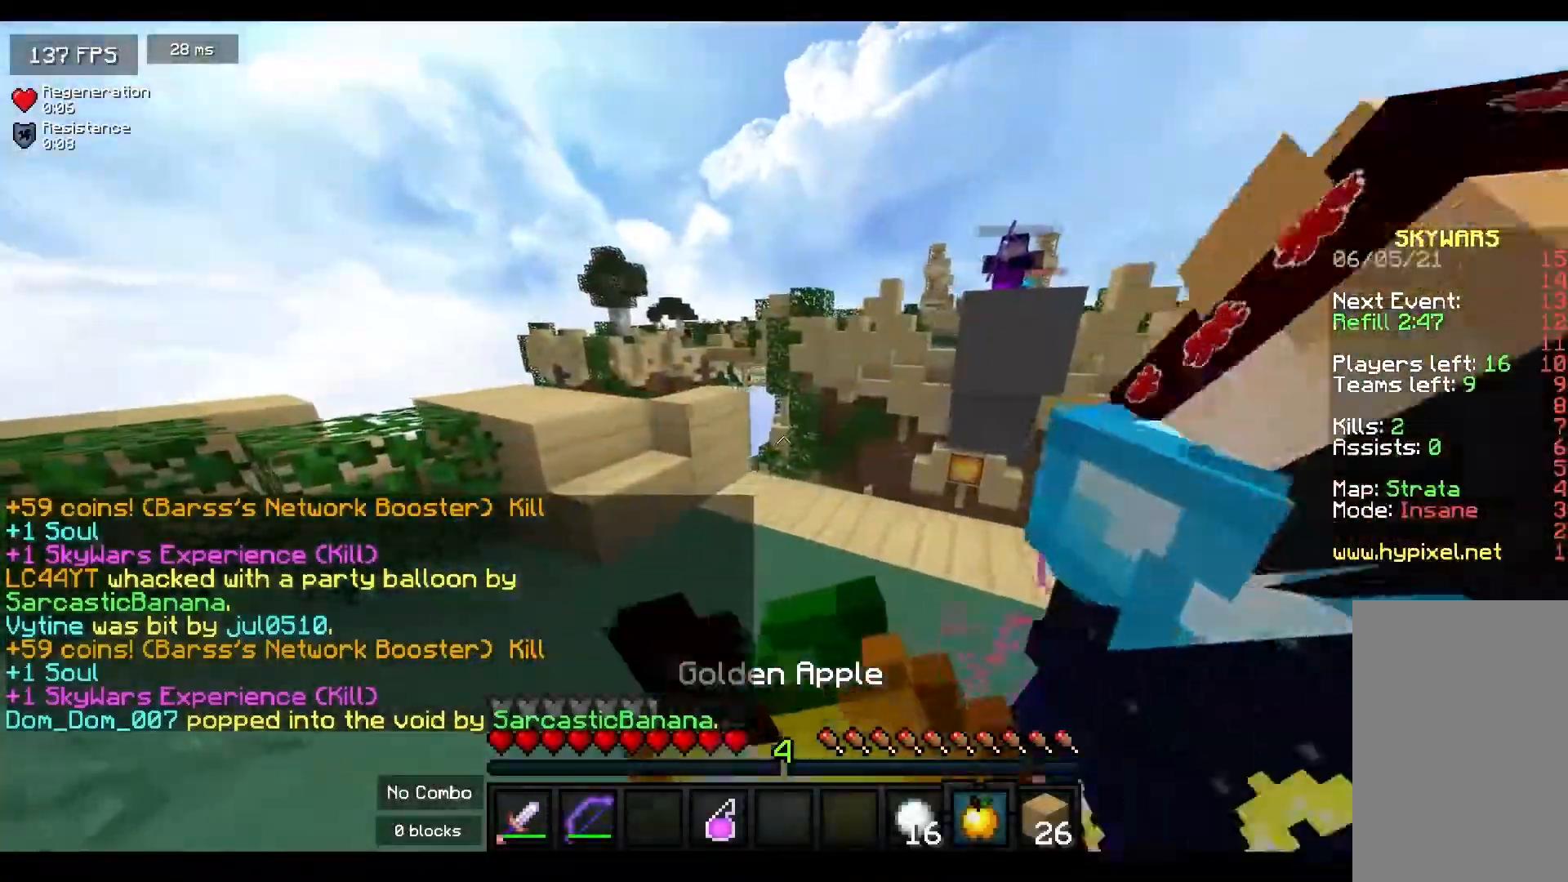
{"keys": ["a"], "mouse": ["right"], "events": [[283, "w", "up"]]}
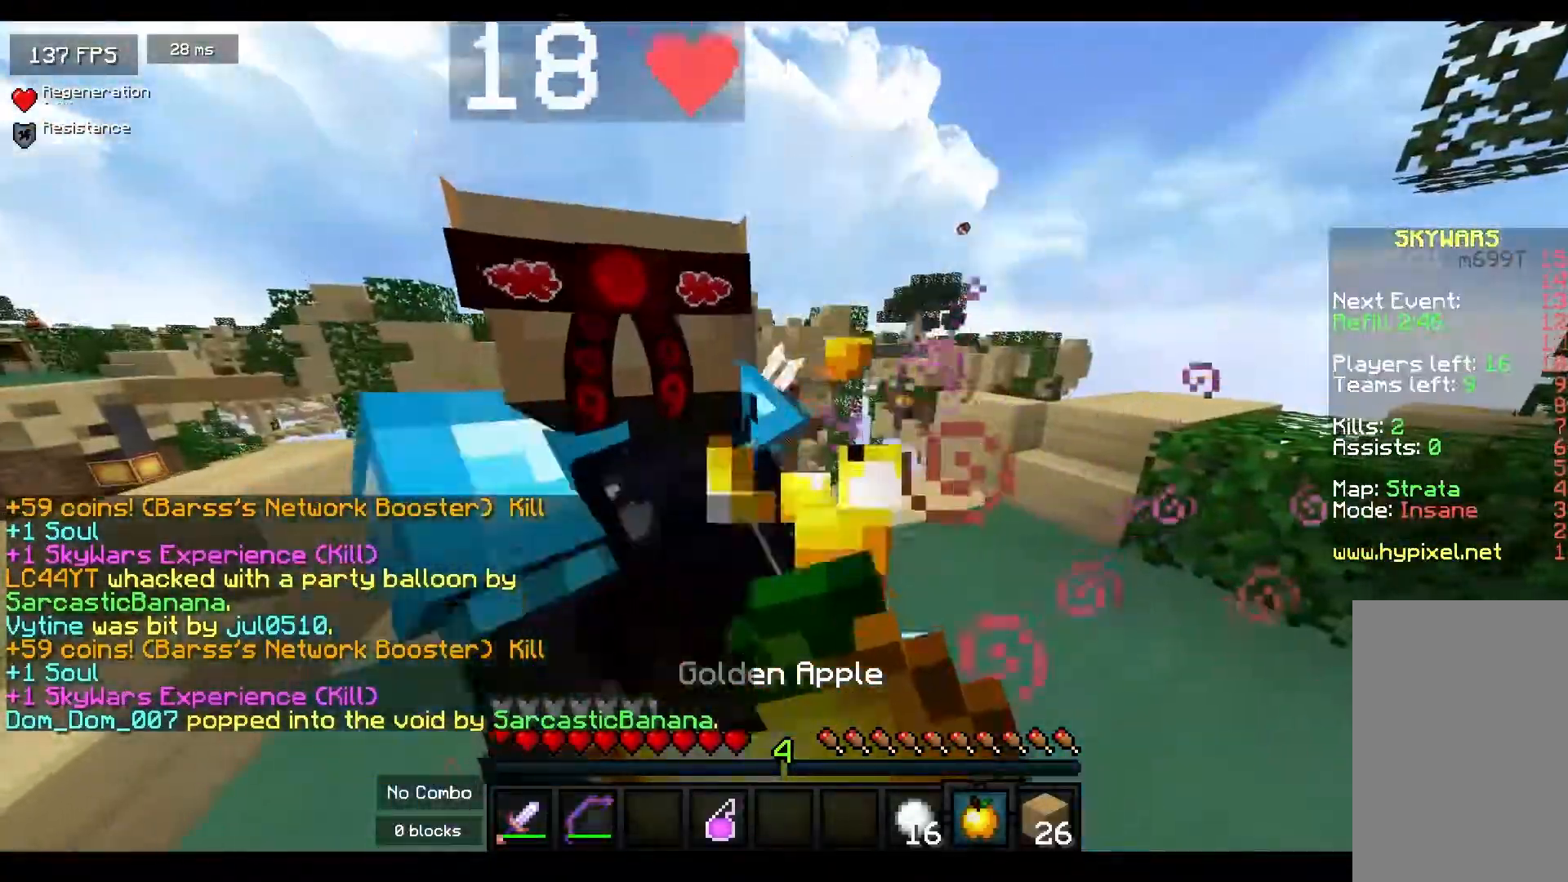
{"keys": ["d"], "mouse": ["right"], "events": [[50, "s", "down"], [200, "s", "up"], [217, "d", "down"], [300, "a", "up"]]}
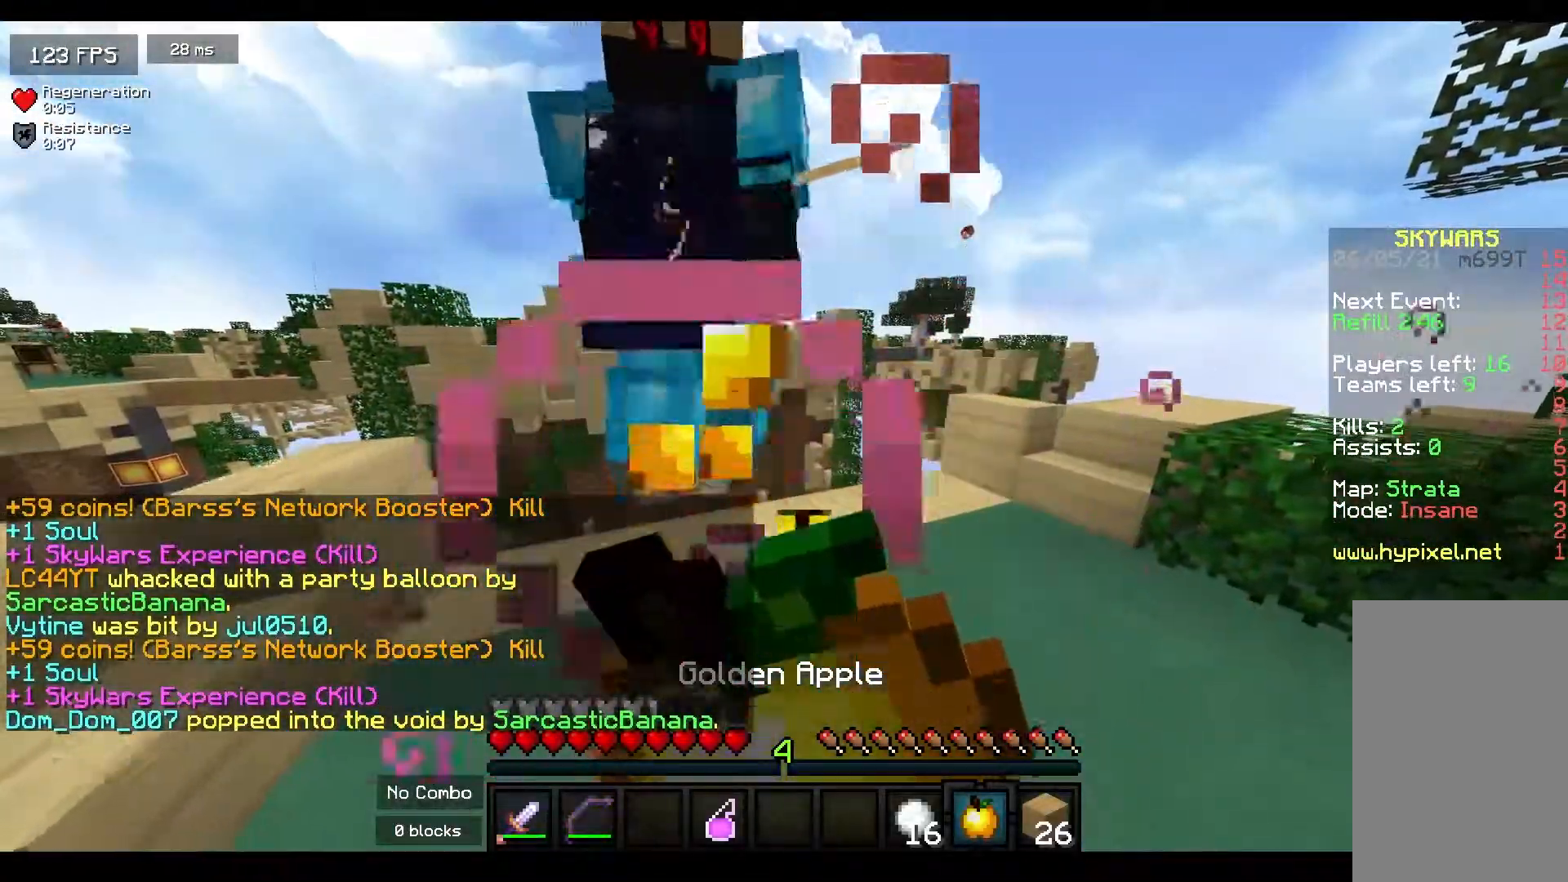
{"keys": ["d"], "mouse": [], "events": [[400, "mouse_right", "up"]]}
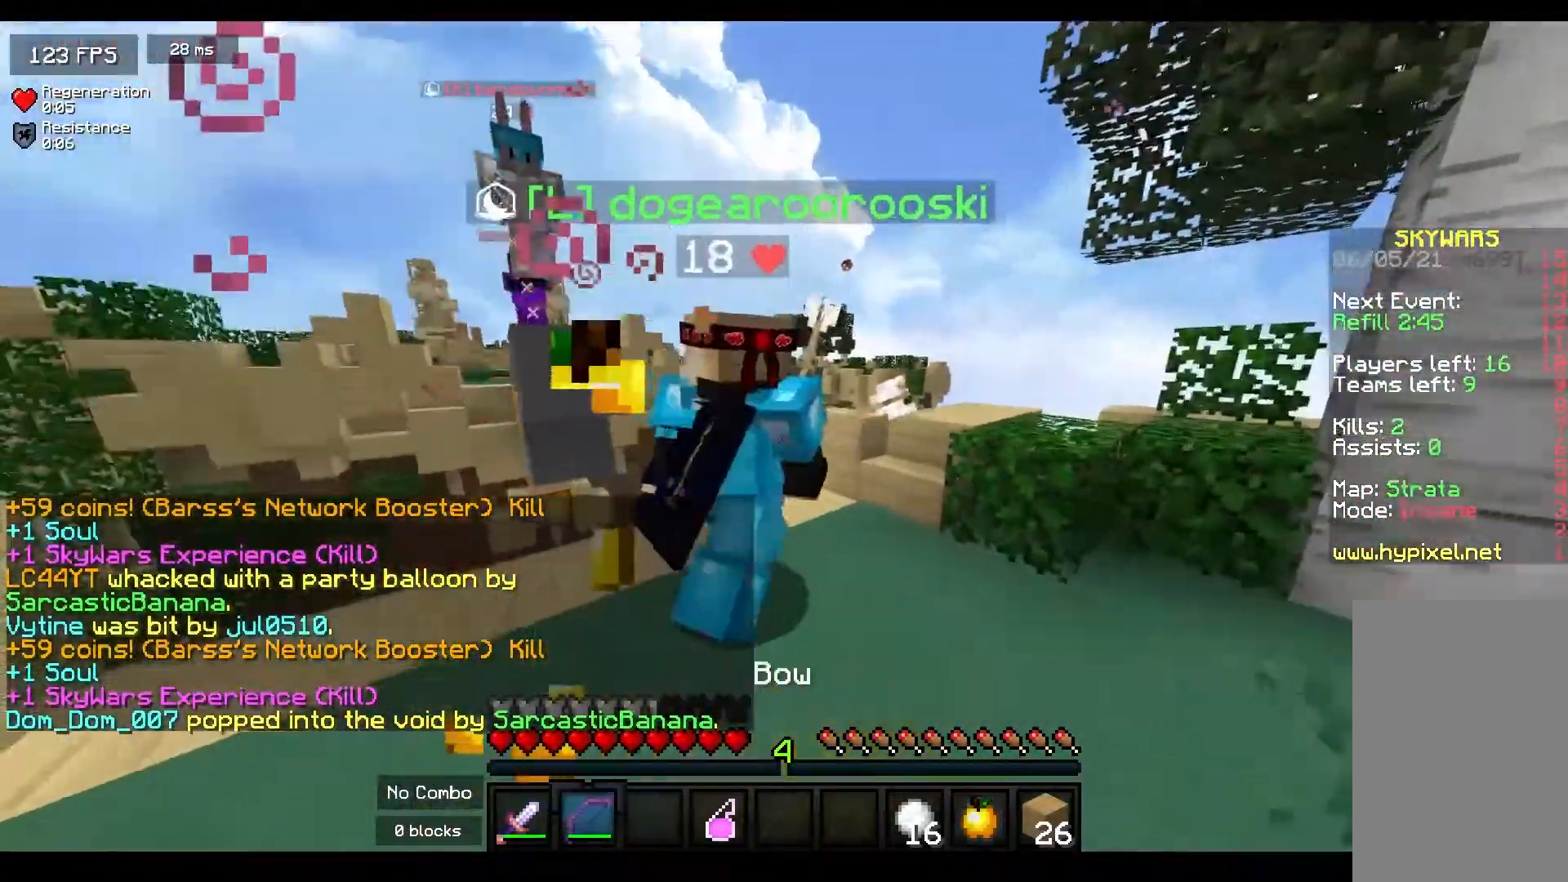
{"keys": ["d", "s"], "mouse": ["right"], "events": [[100, "mouse_right", "down"], [317, "s", "down"]]}
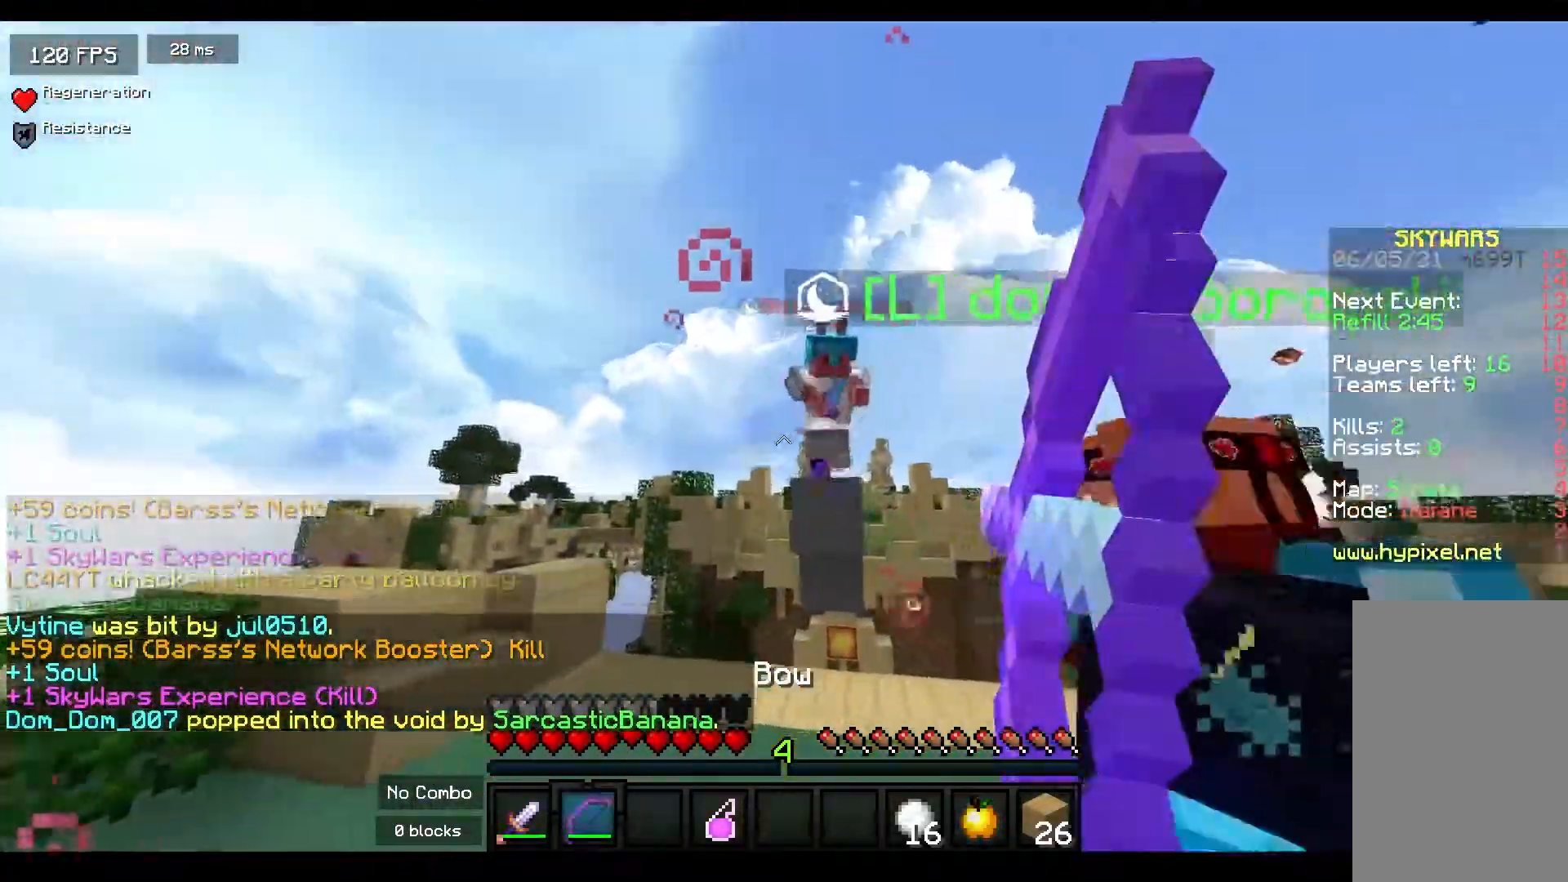
{"keys": ["d", "w"], "mouse": ["left"], "events": [[17, "s", "up"], [167, "w", "down"], [183, "mouse_right", "up"], [250, "d", "up"], [300, "mouse_right", "down"], [317, "mouse_left", "down"], [367, "mouse_right", "up"], [400, "d", "down"]]}
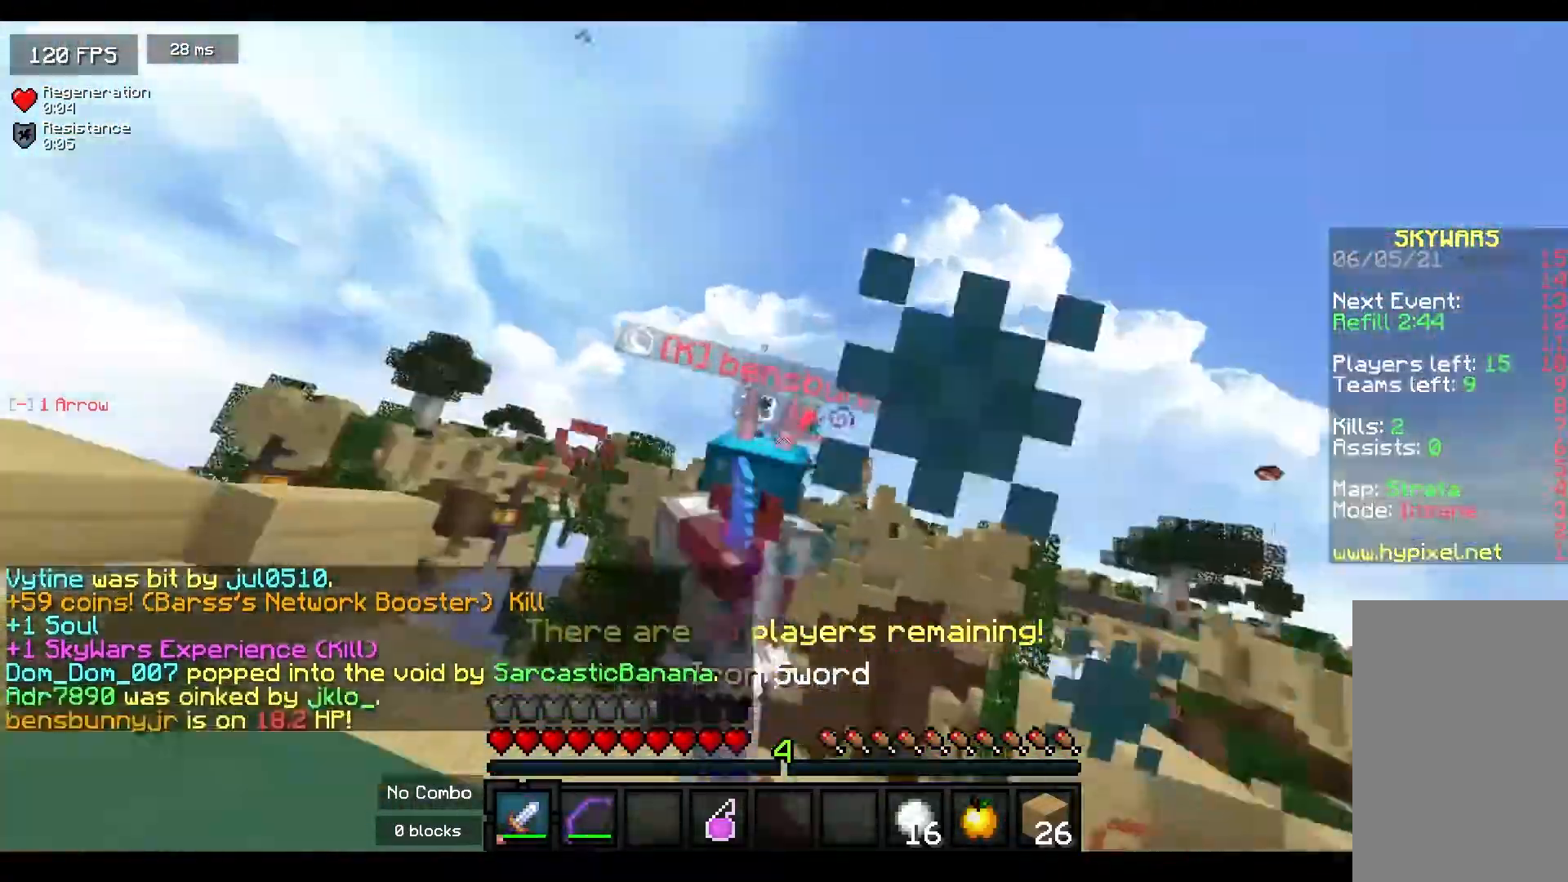
{"keys": ["a", "w"], "mouse": ["left"], "events": [[100, "a", "down"], [100, "d", "up"], [183, "w", "up"], [400, "w", "down"]]}
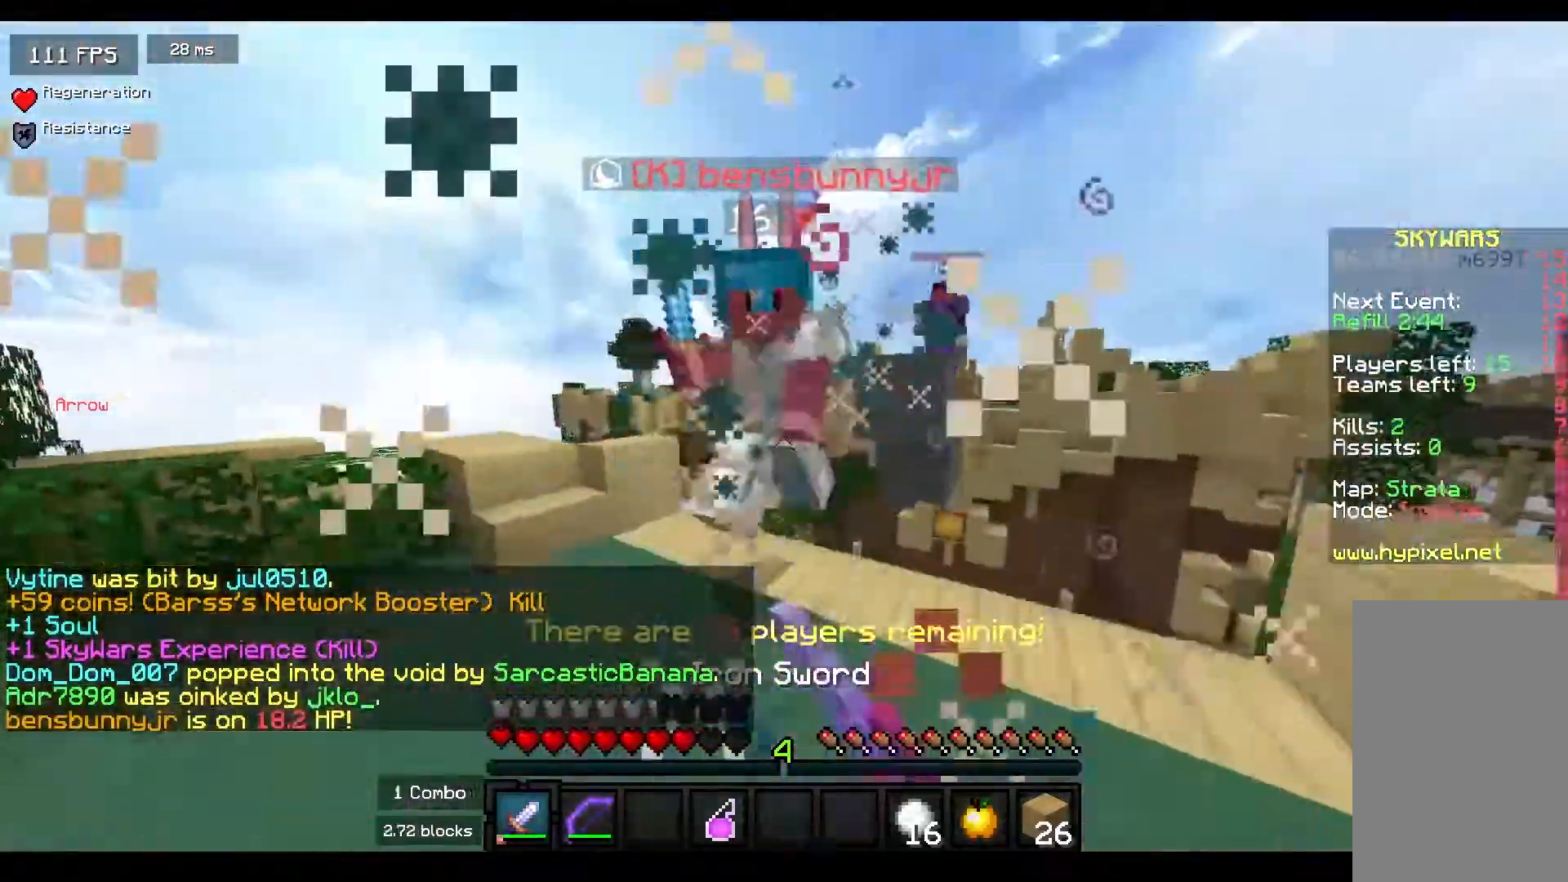
{"keys": ["a", "w"], "mouse": ["left"], "events": [[33, "a", "up"], [233, "mouse_left", "up"], [250, "a", "down"], [267, "mouse_left", "down"]]}
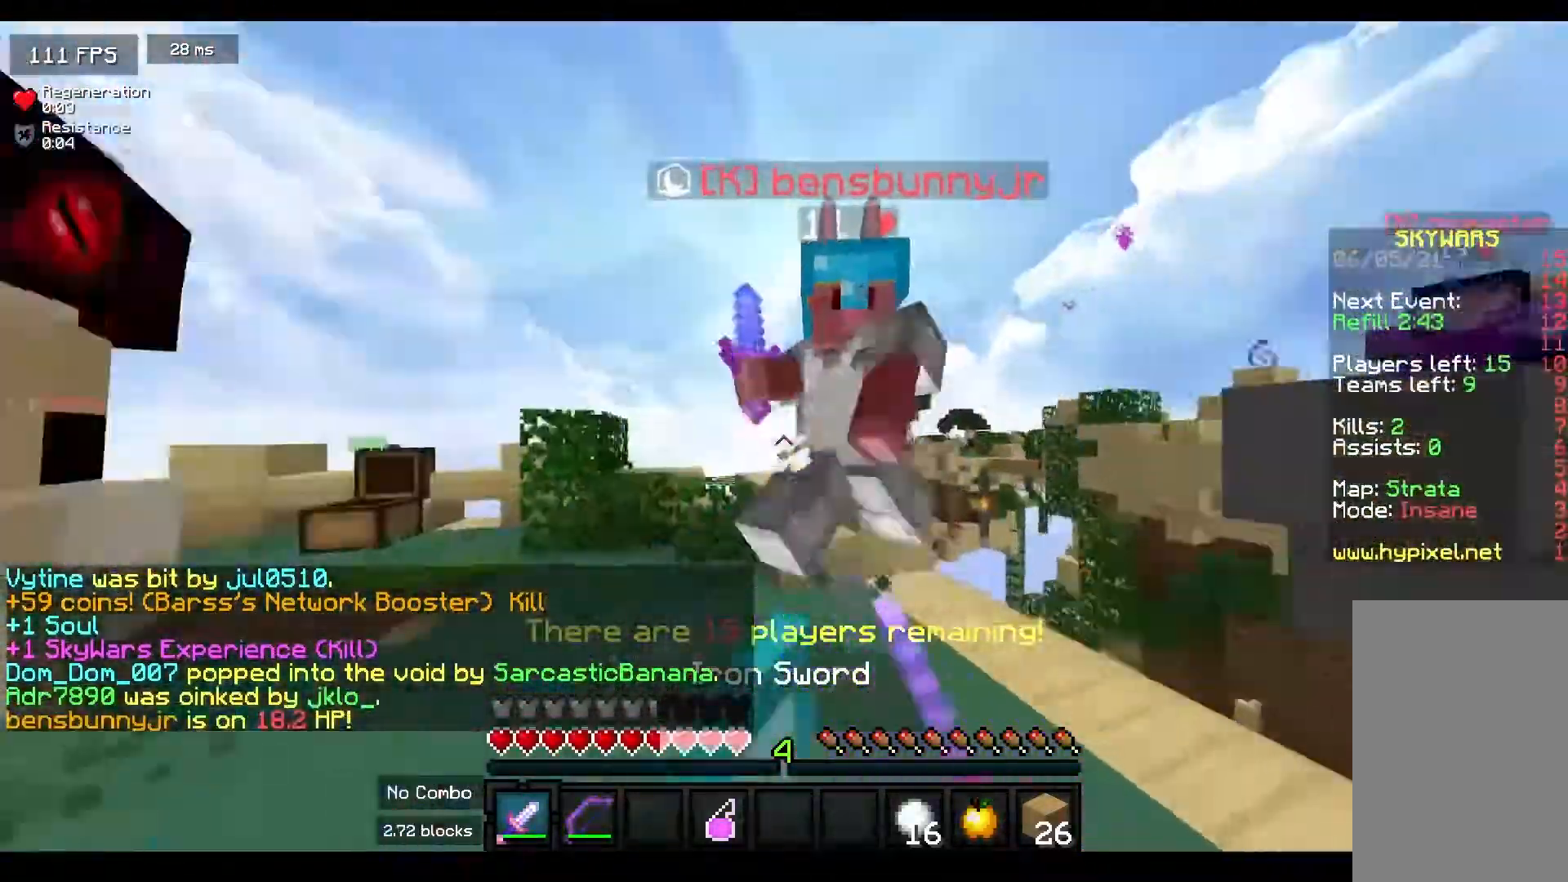
{"keys": ["a", "w"], "mouse": ["left"], "events": []}
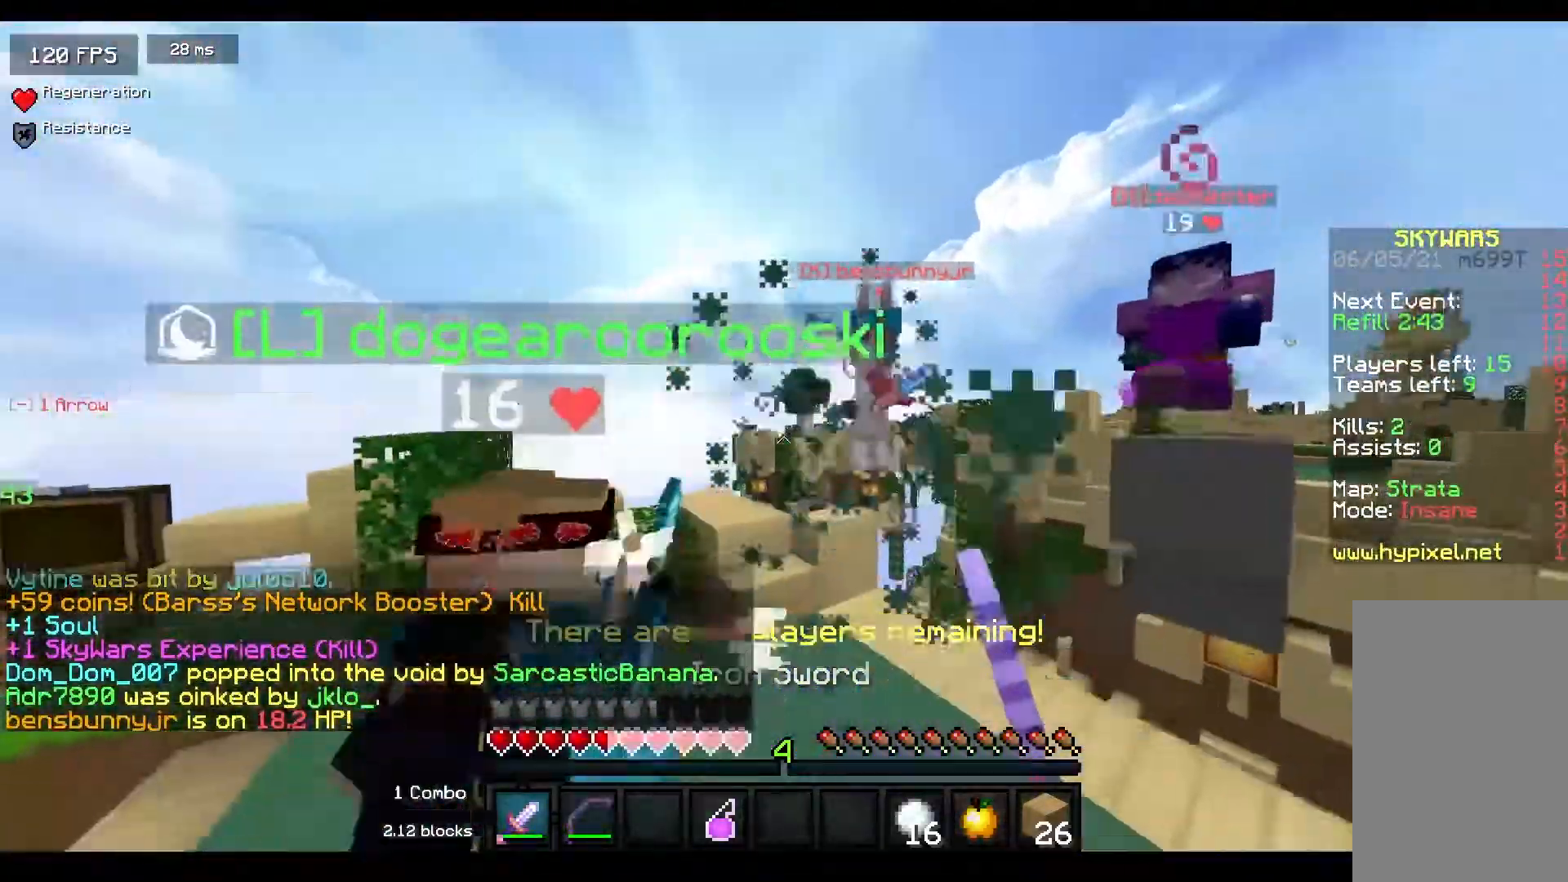
{"keys": ["d", "s"], "mouse": ["left"], "events": [[267, "mouse_left", "up"], [333, "w", "up"], [367, "s", "down"], [400, "a", "up"], [467, "d", "down"], [483, "mouse_left", "down"]]}
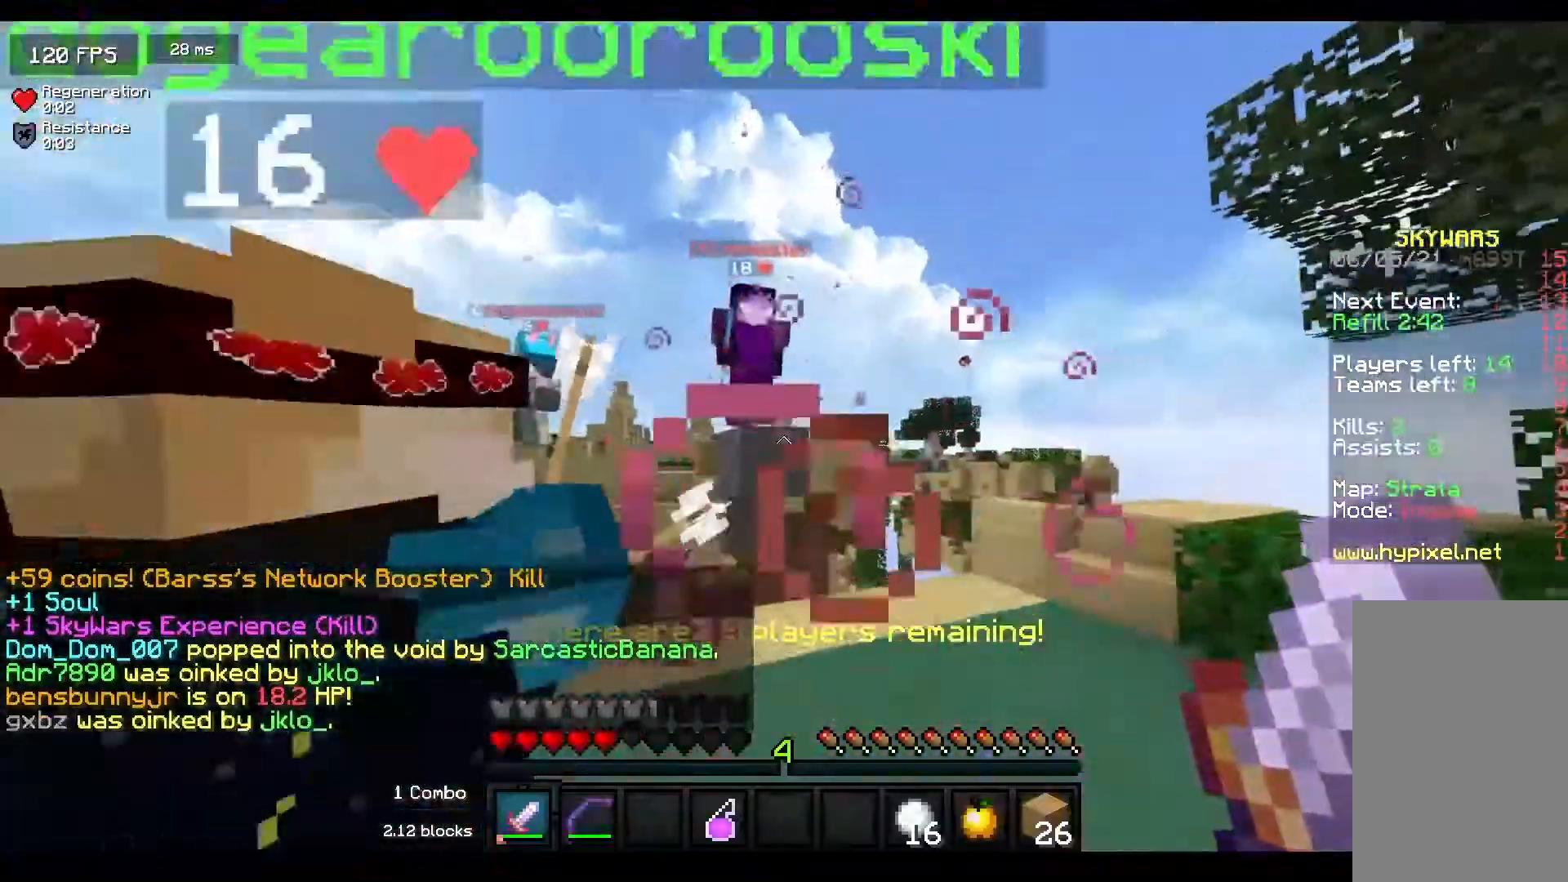
{"keys": ["d"], "mouse": ["left"], "events": [[33, "s", "up"], [150, "mouse_left", "up"], [183, "w", "down"], [333, "w", "up"], [383, "mouse_left", "down"]]}
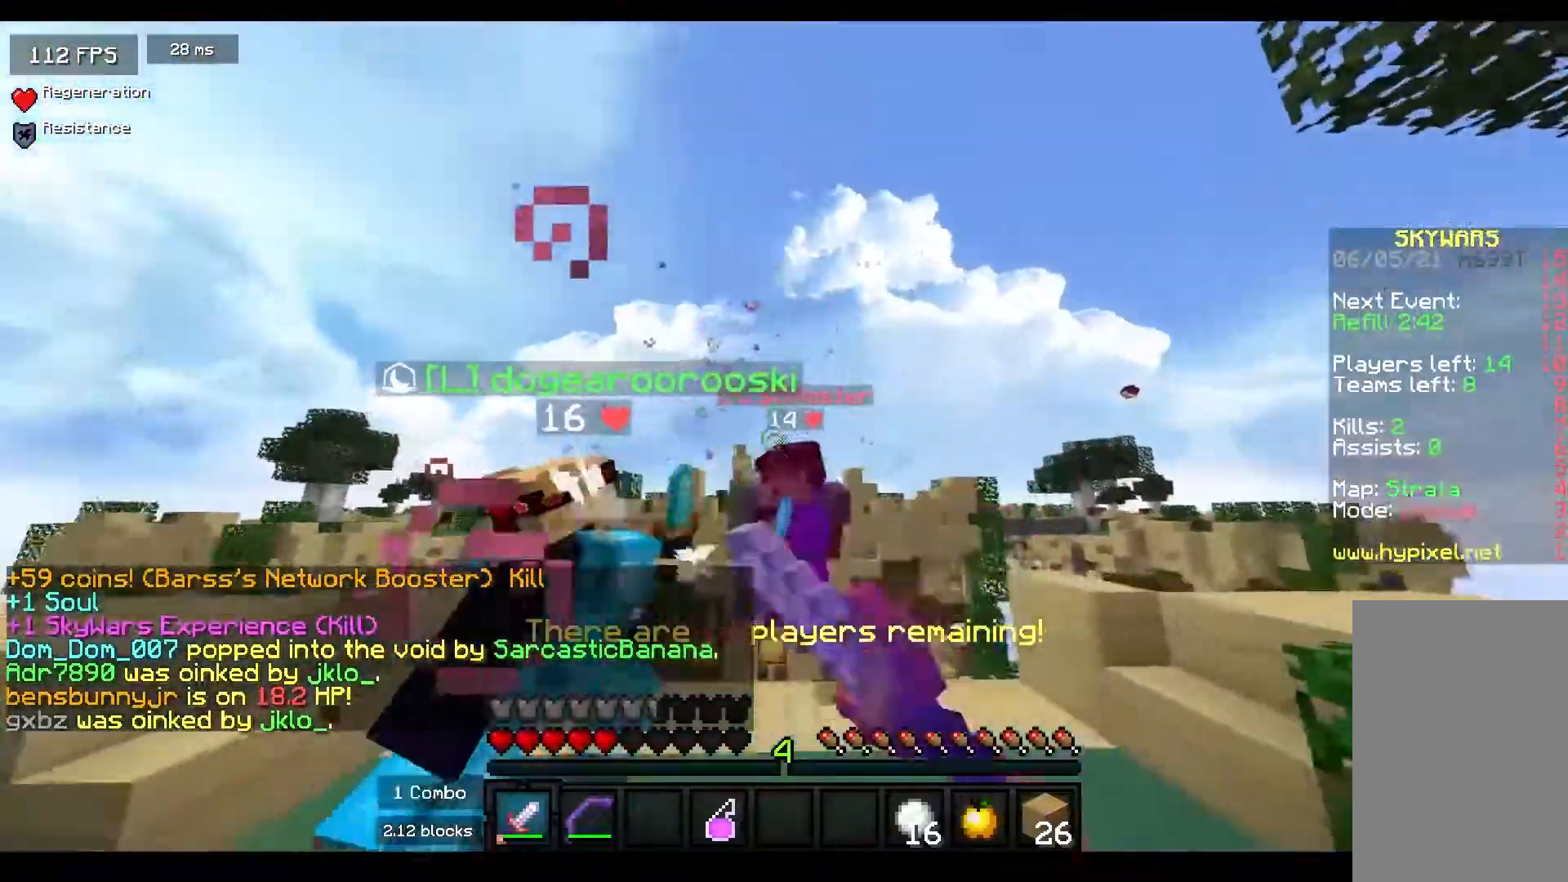
{"keys": ["d", "w"], "mouse": [], "events": [[33, "w", "down"], [417, "mouse_left", "up"]]}
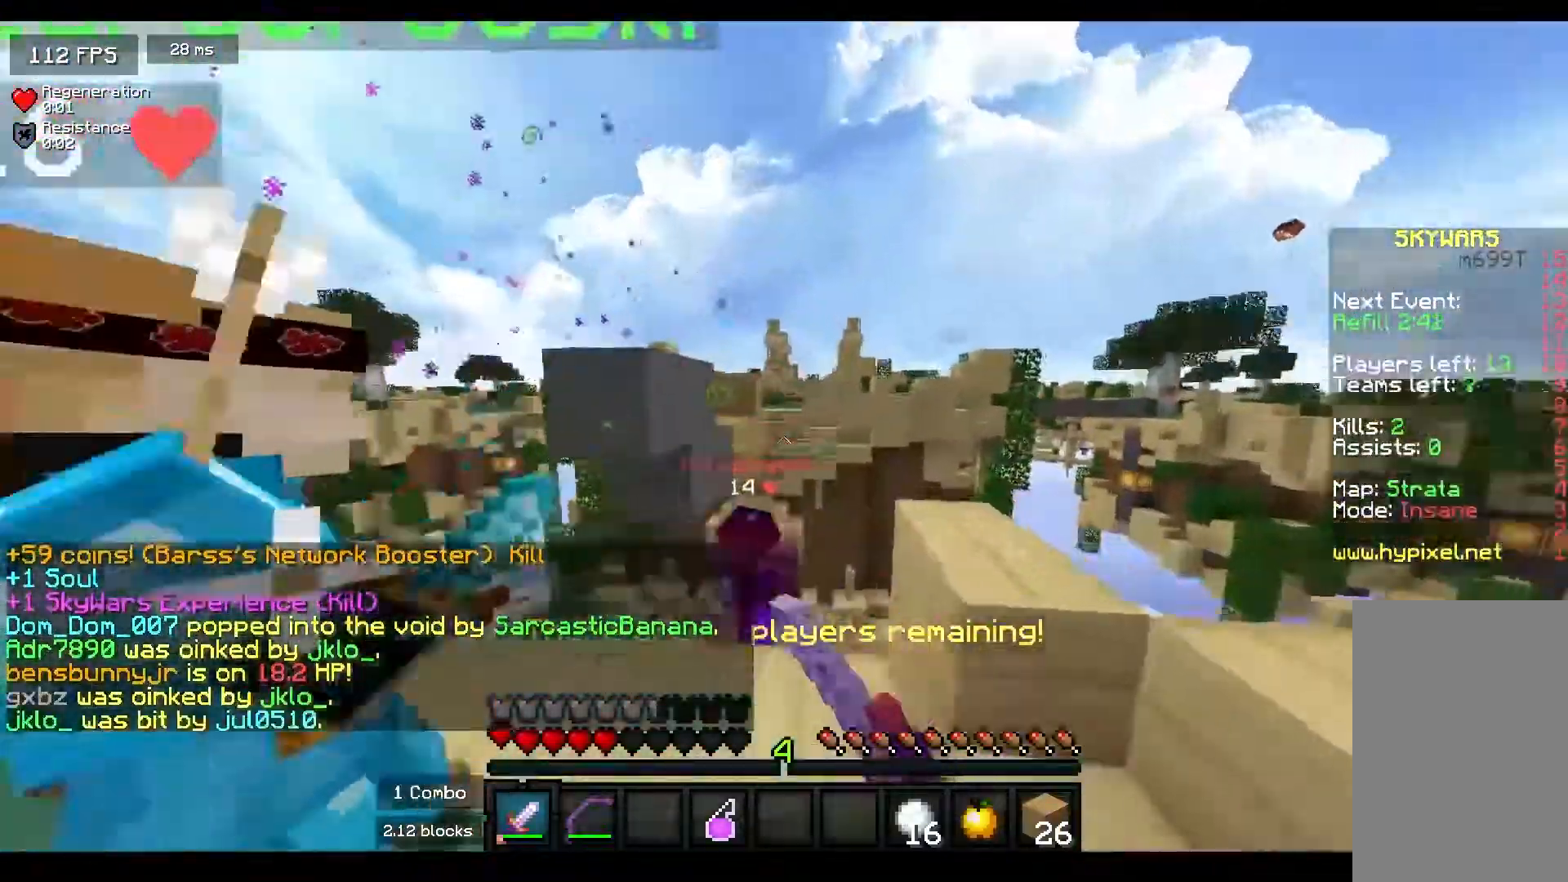
{"keys": ["a"], "mouse": [], "events": [[17, "d", "up"], [17, "w", "up"], [100, "s", "down"], [167, "a", "down"], [250, "s", "up"]]}
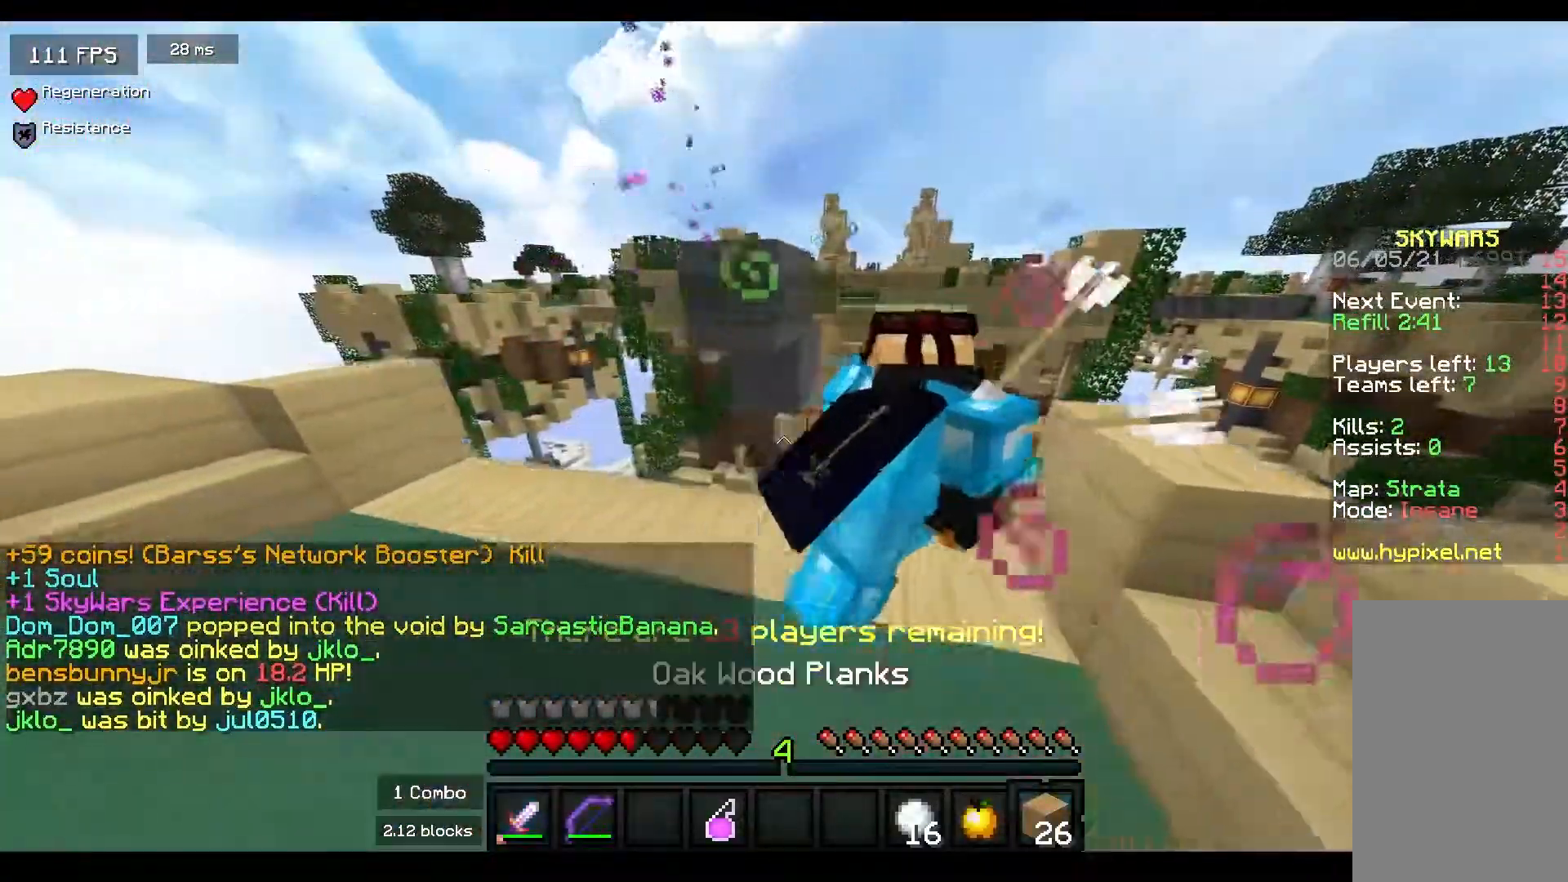
{"keys": ["a", "s"], "mouse": ["right"], "events": [[17, "w", "down"], [150, "a", "up"], [333, "a", "down"], [400, "mouse_right", "down"], [450, "w", "up"], [500, "s", "down"]]}
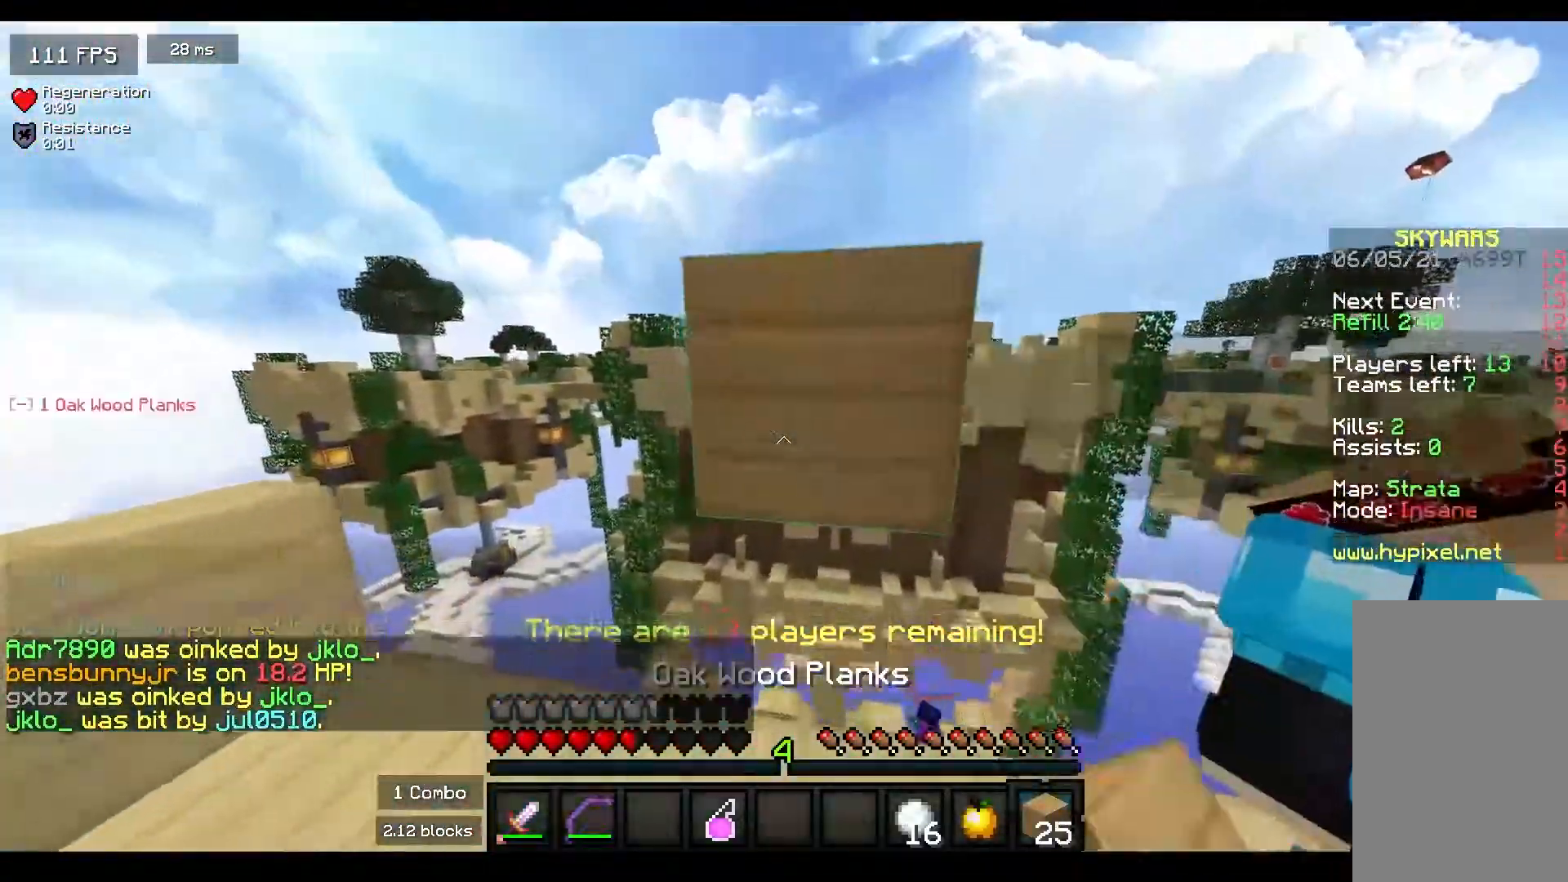
{"keys": [], "mouse": [], "events": [[83, "mouse_right", "up"], [117, "a", "up"], [367, "mouse_right", "down"], [450, "mouse_right", "up"], [467, "s", "up"]]}
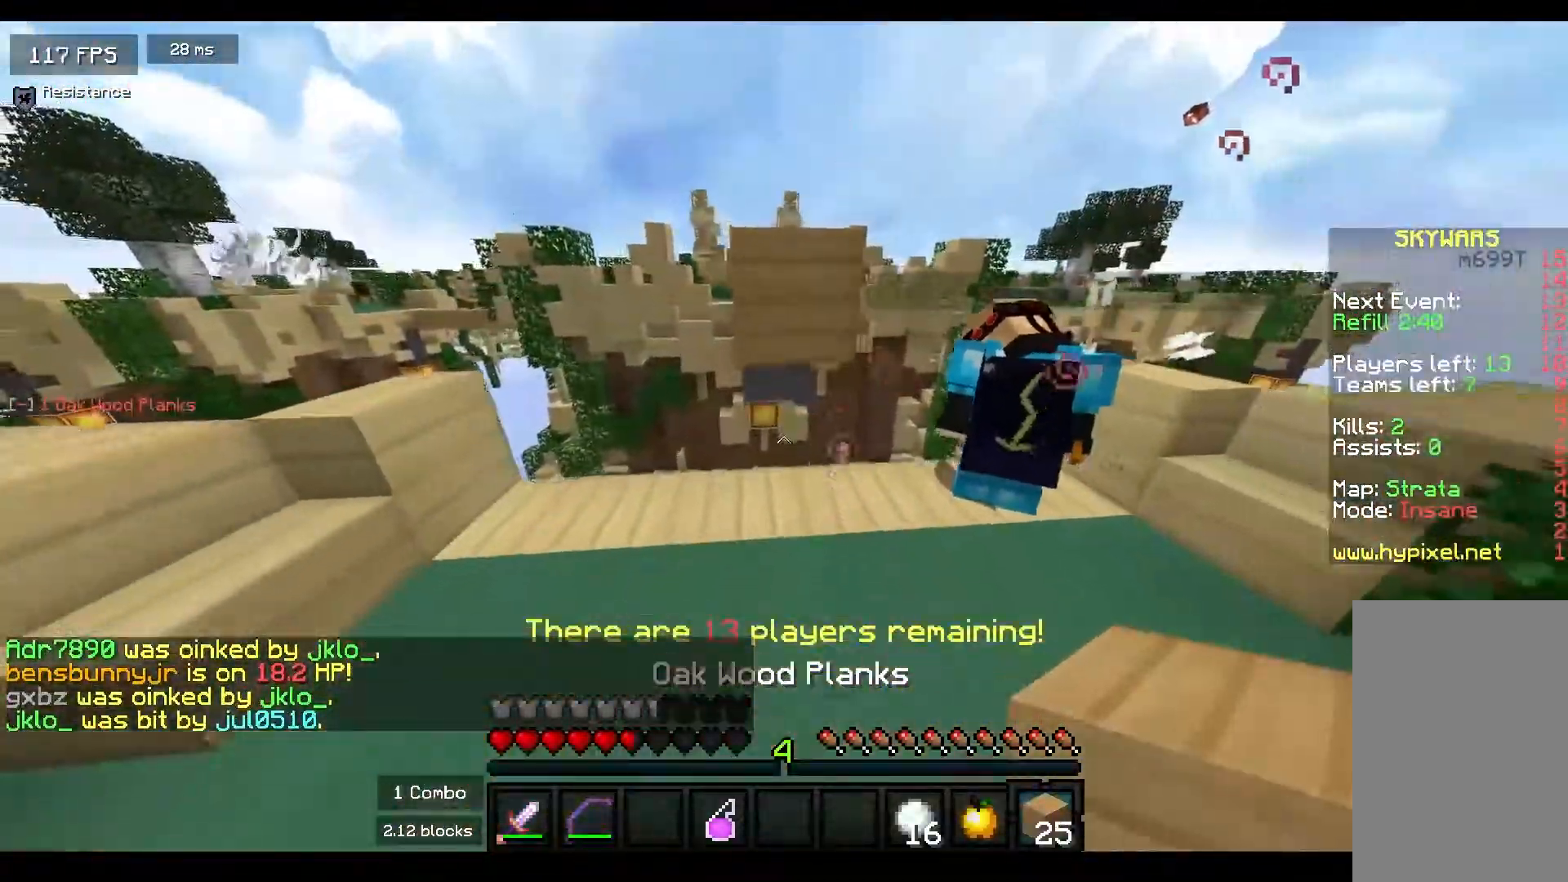
{"keys": [], "mouse": [], "events": [[67, "mouse_right", "down"], [350, "mouse_right", "up"]]}
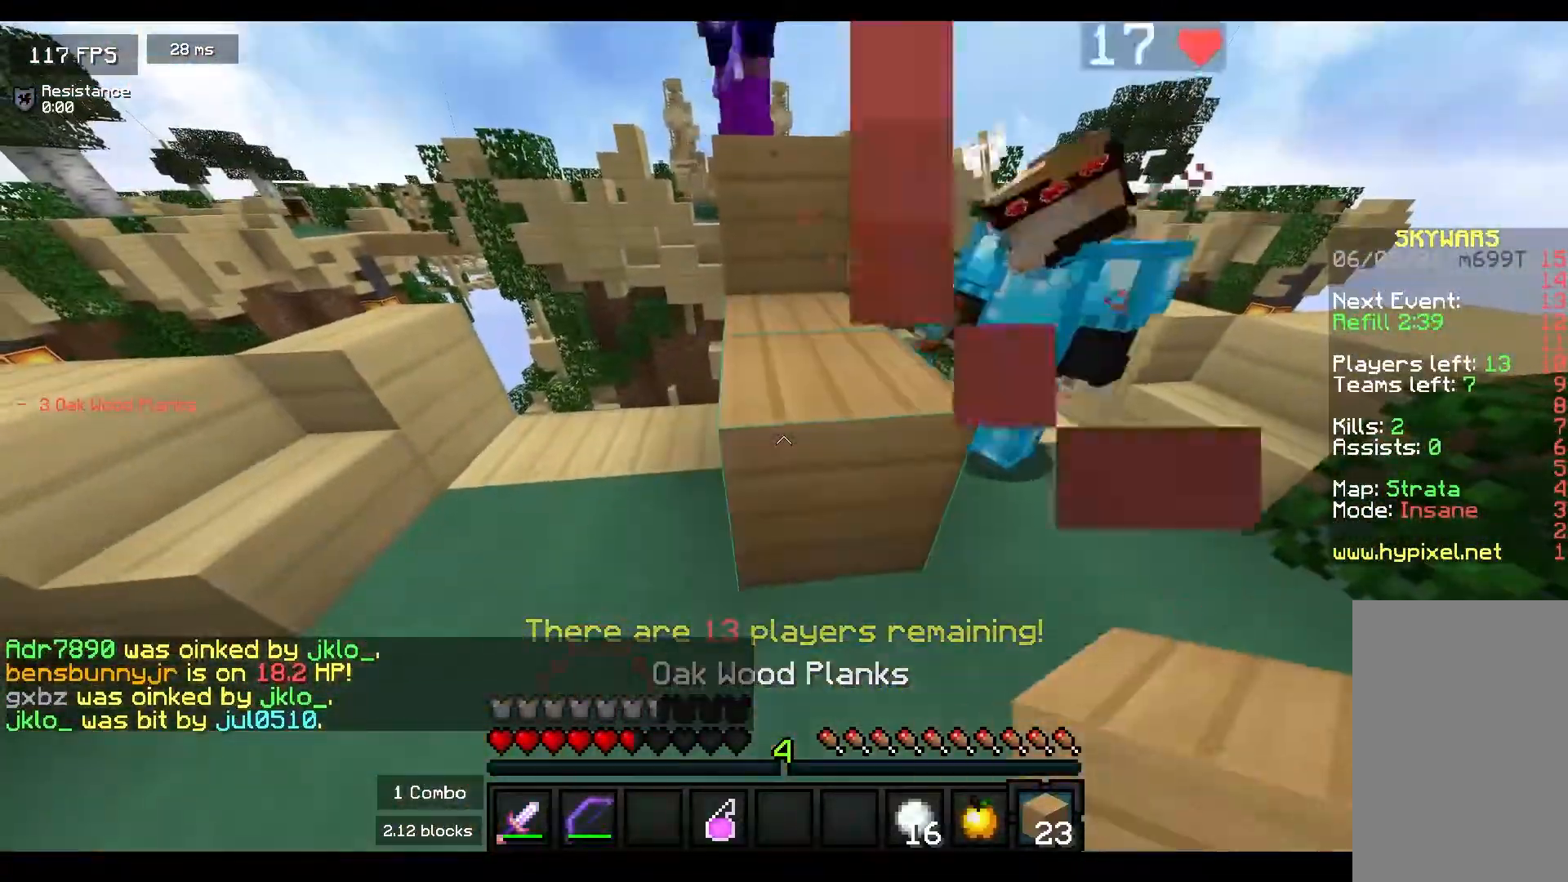
{"keys": ["w"], "mouse": [], "events": [[200, "w", "down"], [250, "mouse_left", "down"], [267, "space", "down"], [333, "mouse_left", "up"], [433, "space", "up"]]}
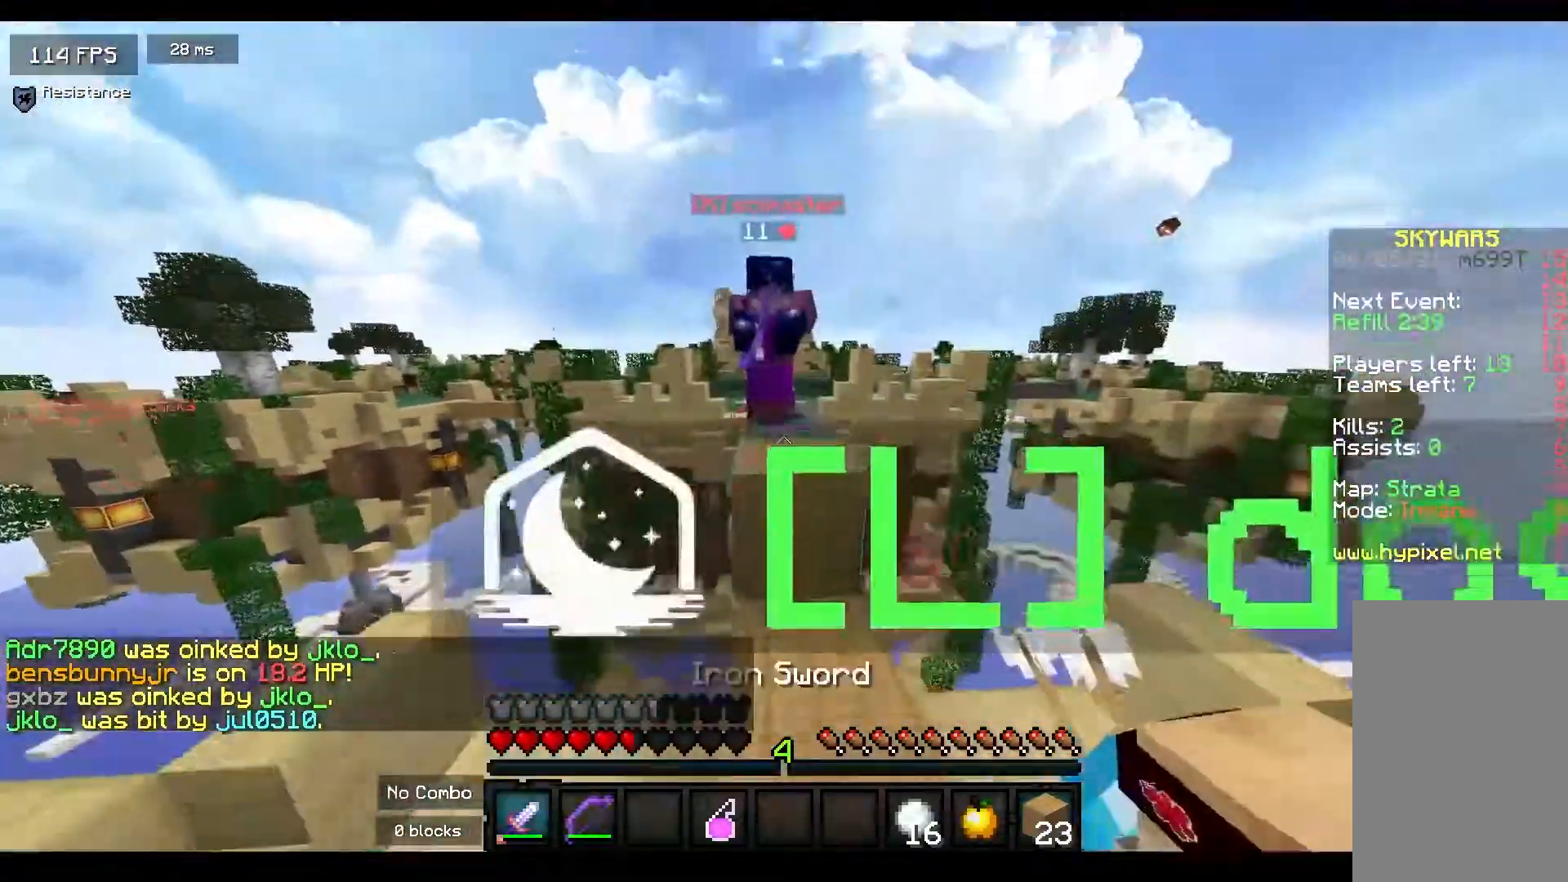
{"keys": ["w"], "mouse": ["left"], "events": [[17, "mouse_left", "down"], [350, "space", "down"], [500, "space", "up"]]}
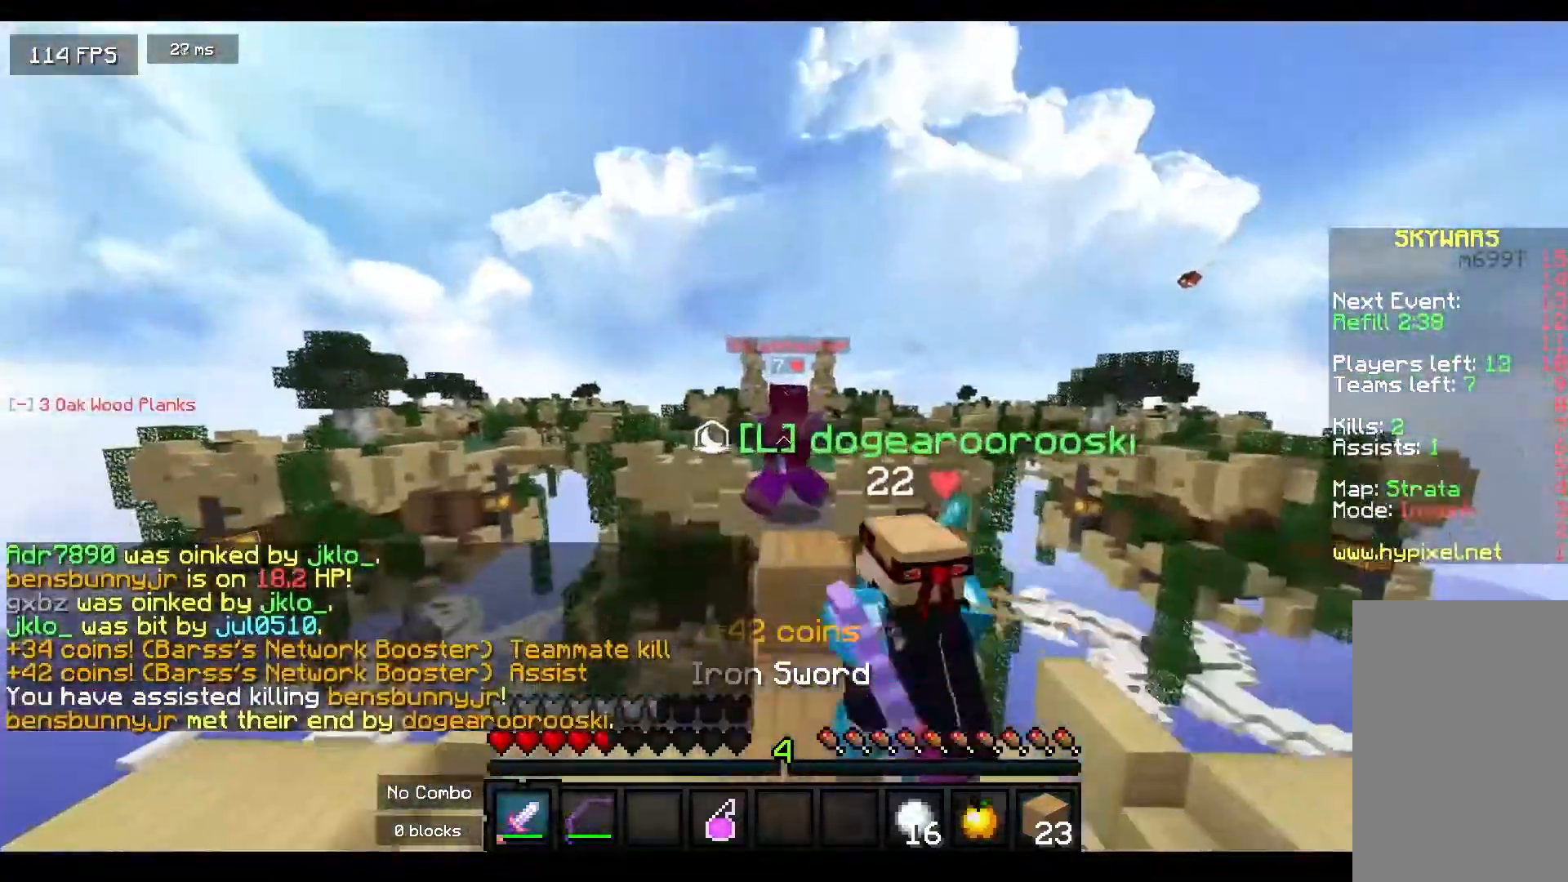
{"keys": ["d", "s"], "mouse": [], "events": [[250, "d", "down"], [300, "mouse_left", "up"], [300, "w", "up"], [383, "s", "down"]]}
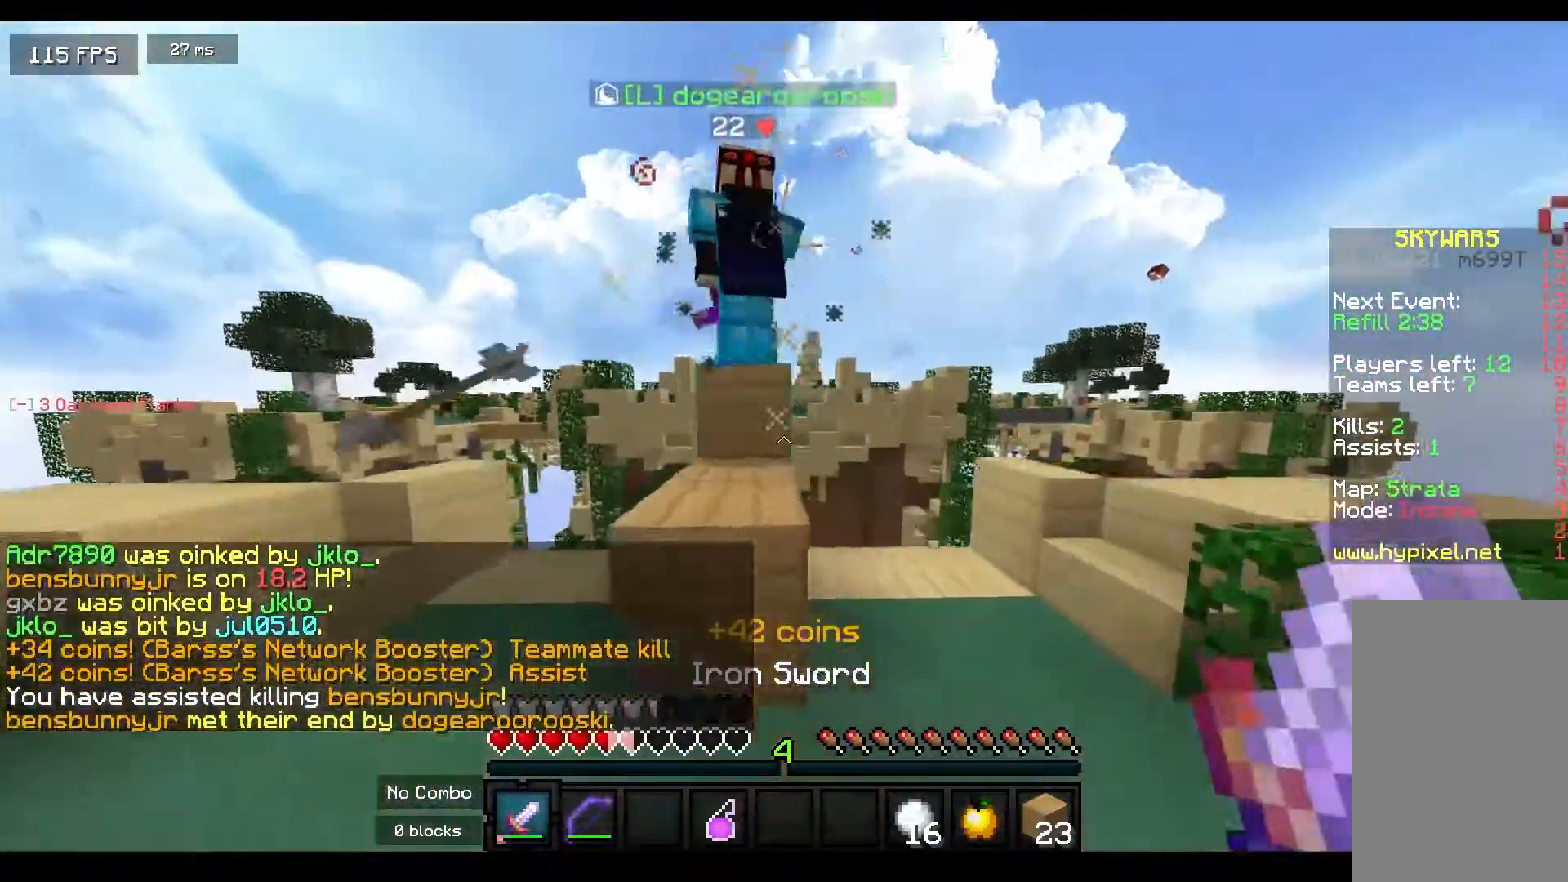
{"keys": ["a"], "mouse": [], "events": [[183, "s", "up"], [367, "d", "up"], [450, "a", "down"]]}
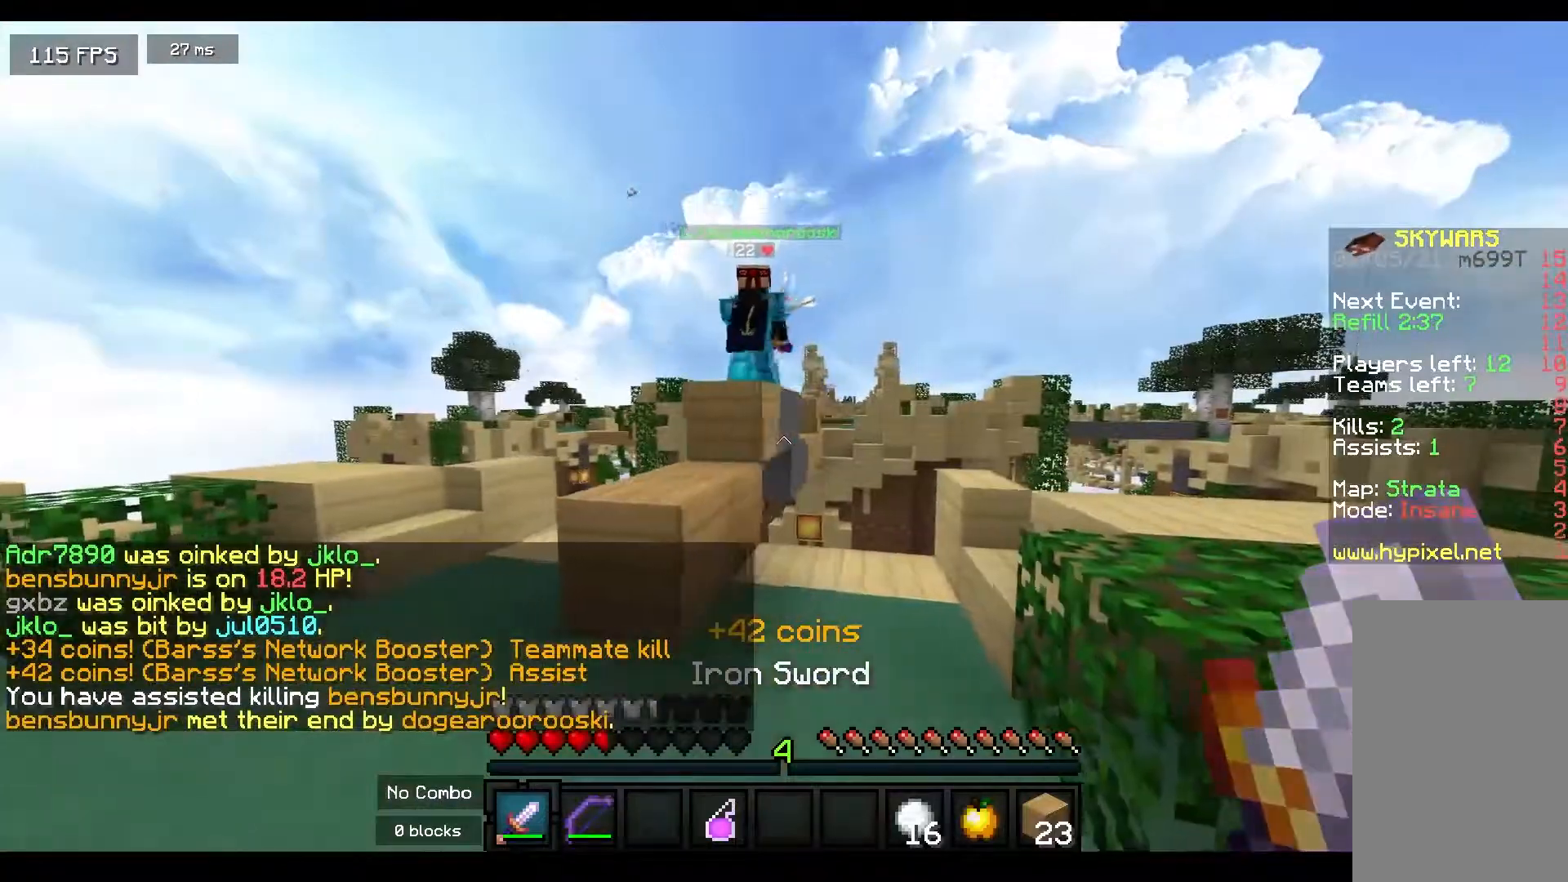
{"keys": ["a"], "mouse": ["right"], "events": [[17, "w", "down"], [183, "w", "up"], [267, "mouse_right", "down"]]}
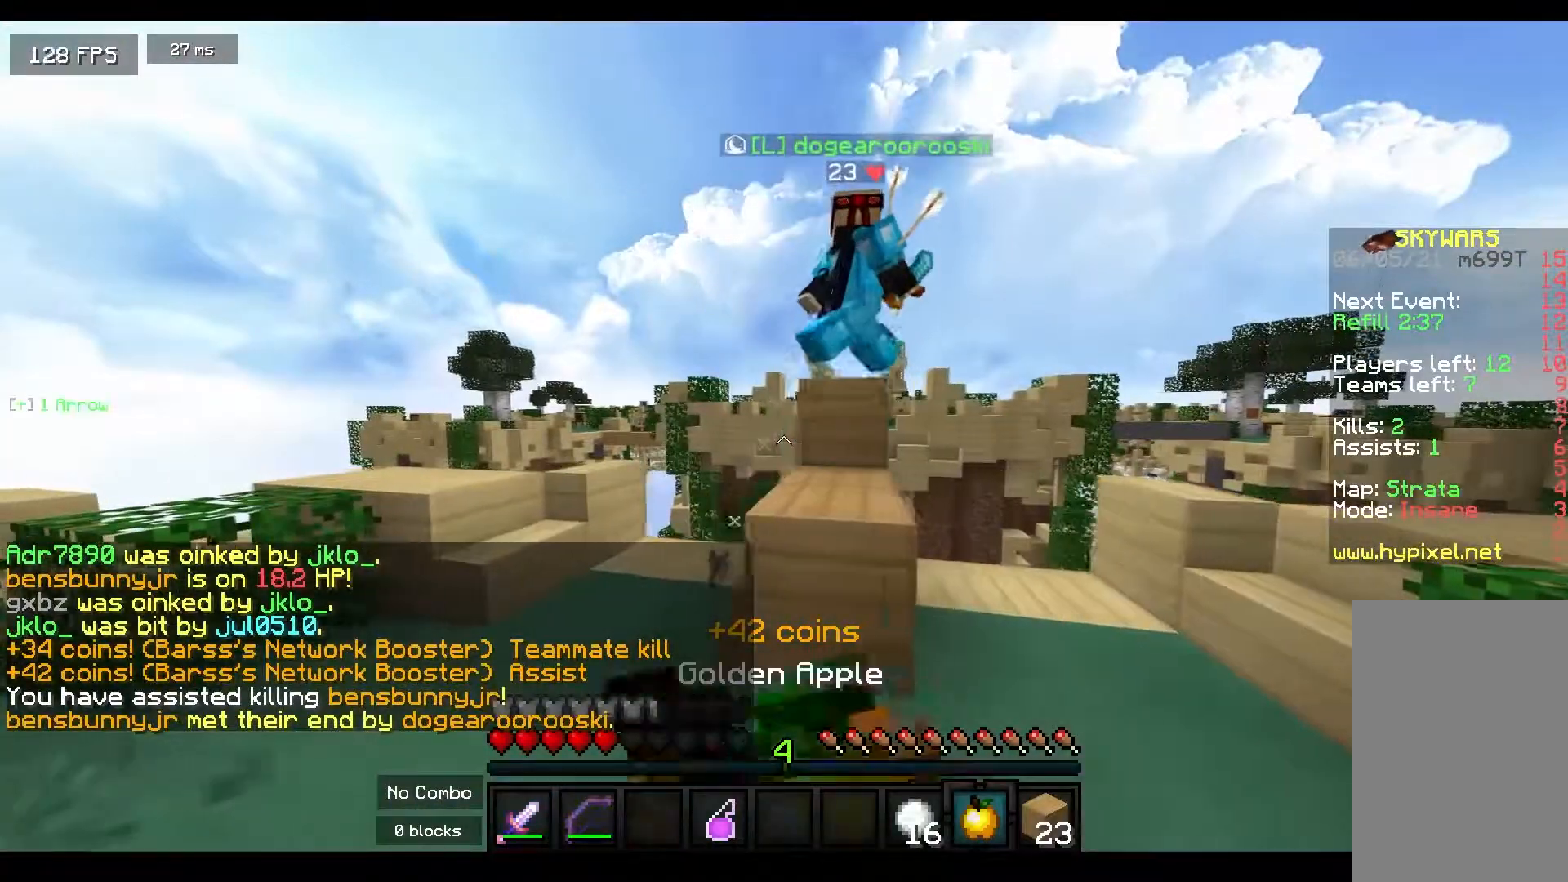
{"keys": [], "mouse": ["right"], "events": [[67, "w", "down"], [217, "a", "up"], [300, "w", "up"]]}
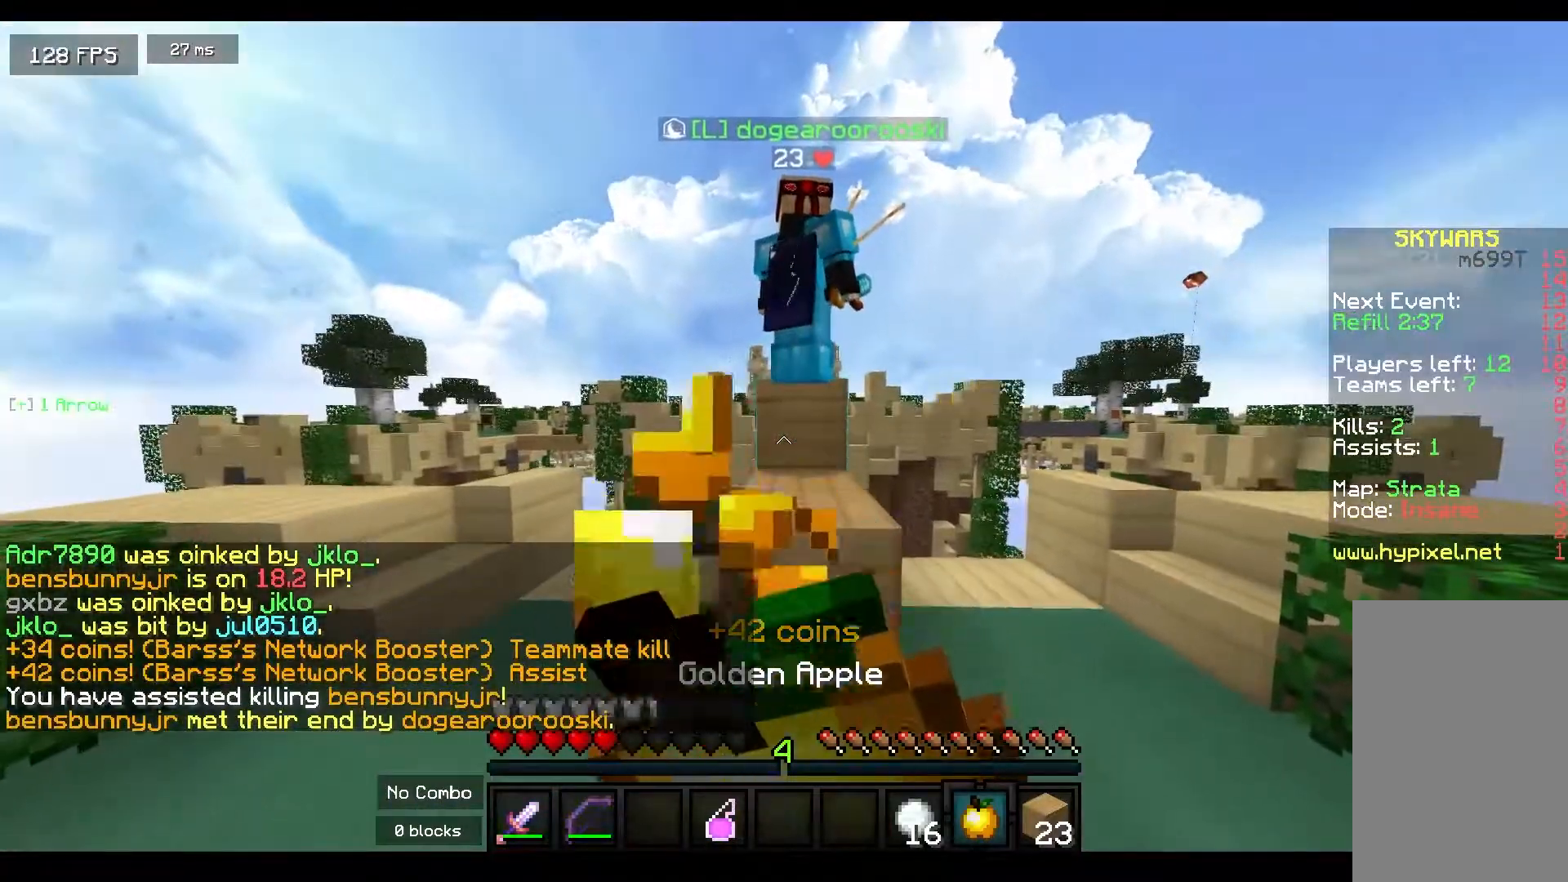
{"keys": ["w"], "mouse": ["right"], "events": [[217, "w", "down"]]}